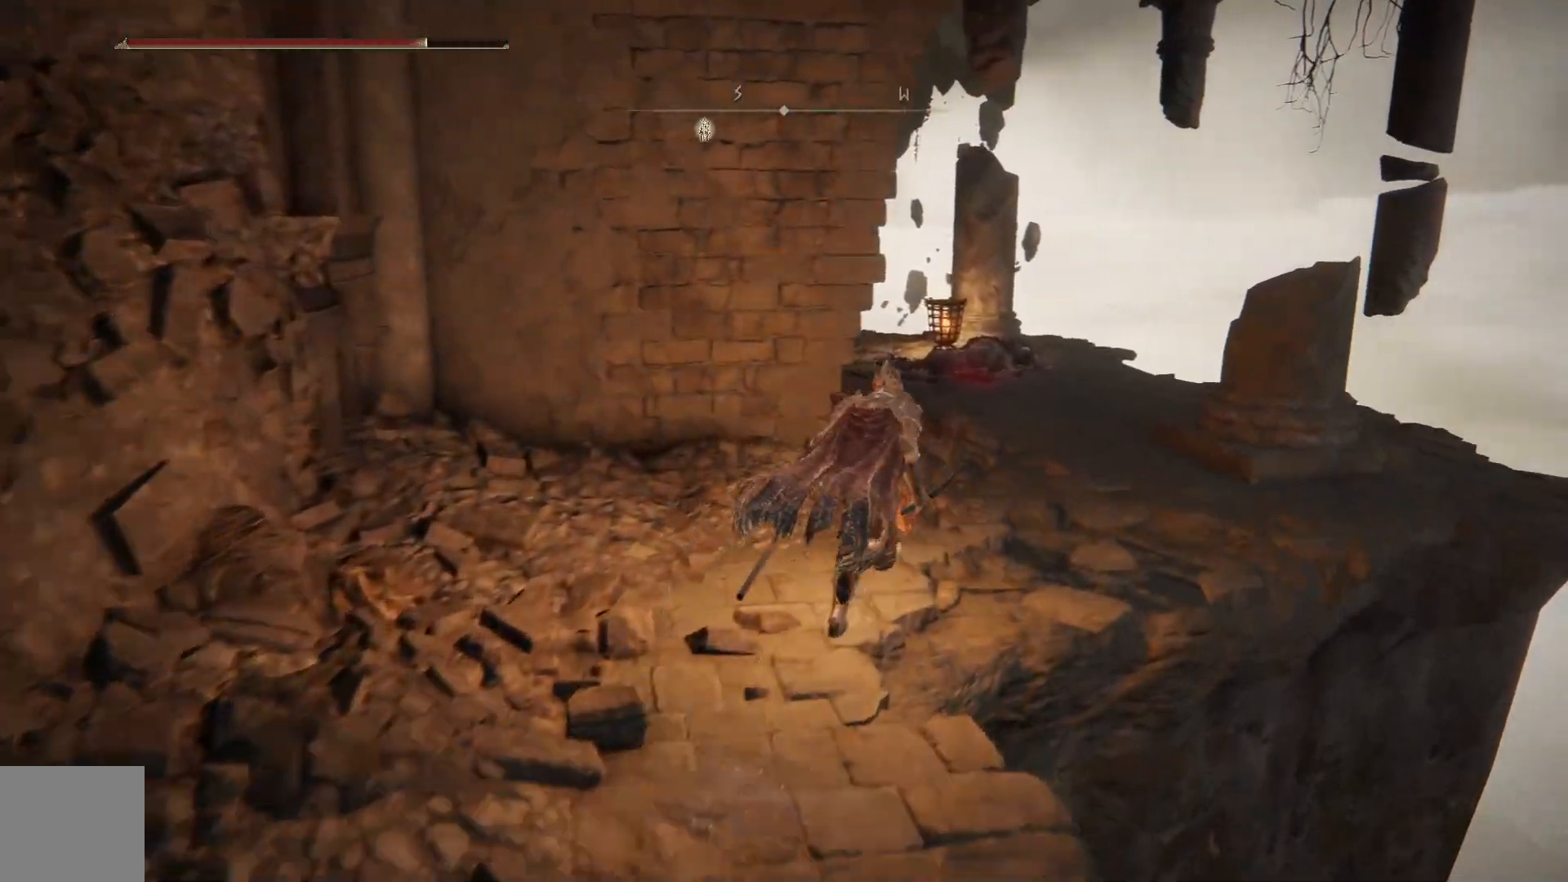
Gameplay with a controller (Xbox layout); each line is a JSON object with the inputs held at the frame after it. "events" lists button and stick changes between this image and that frame as [ms after this image, input, new state], when the widget could be followed in between.
{"buttons": [], "left_stick": "up-right", "right_stick": "down-left", "events": [[117, "B", "up"], [500, "right_stick", "down-left"]]}
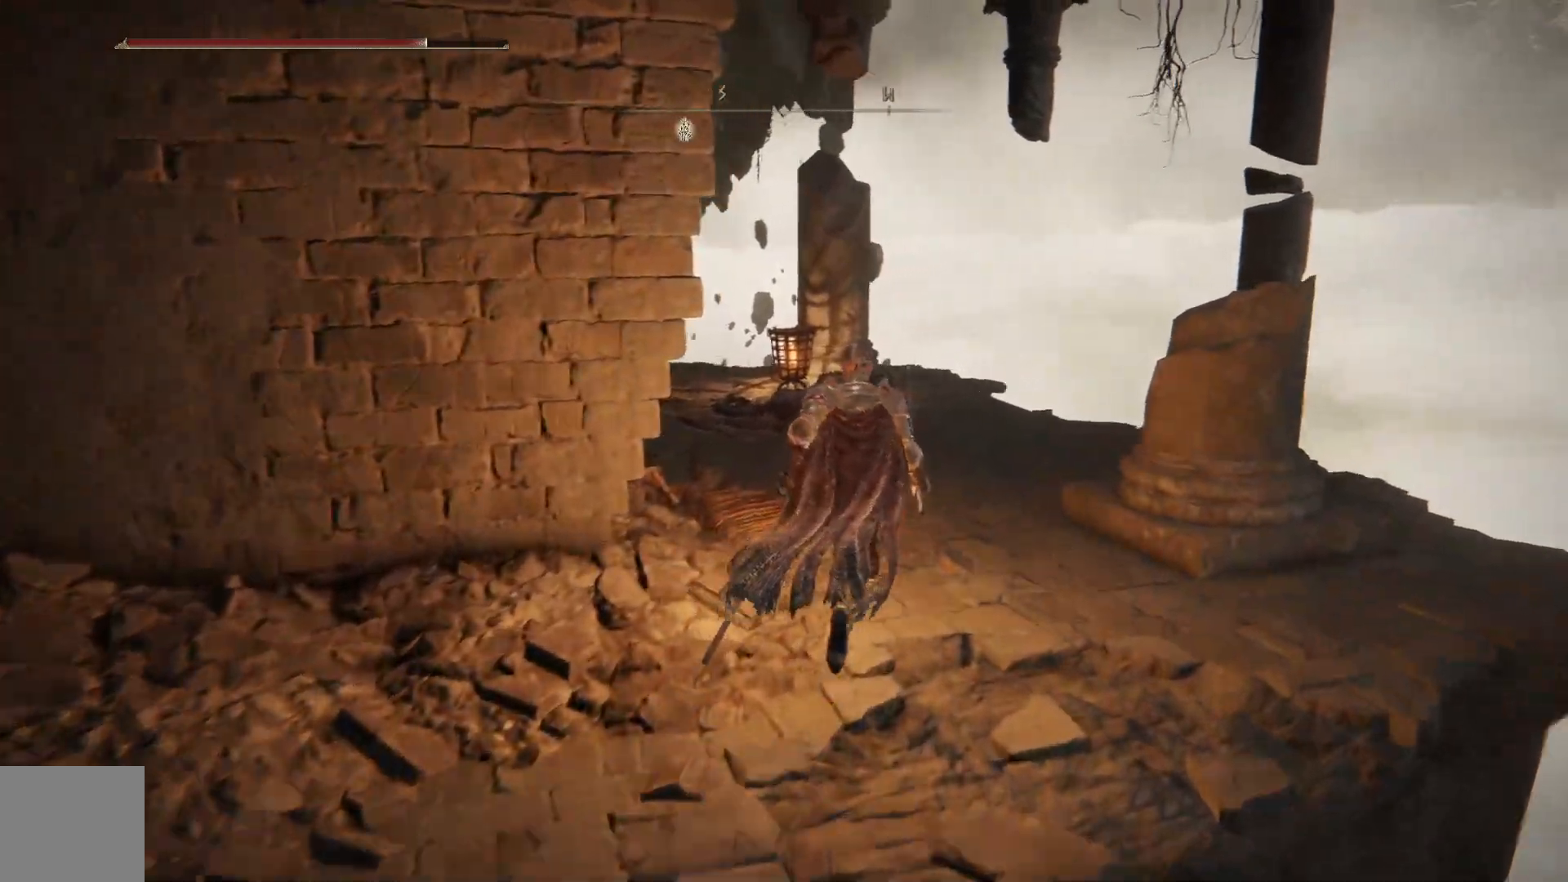
{"buttons": [], "left_stick": "up-right", "right_stick": "down-left", "events": []}
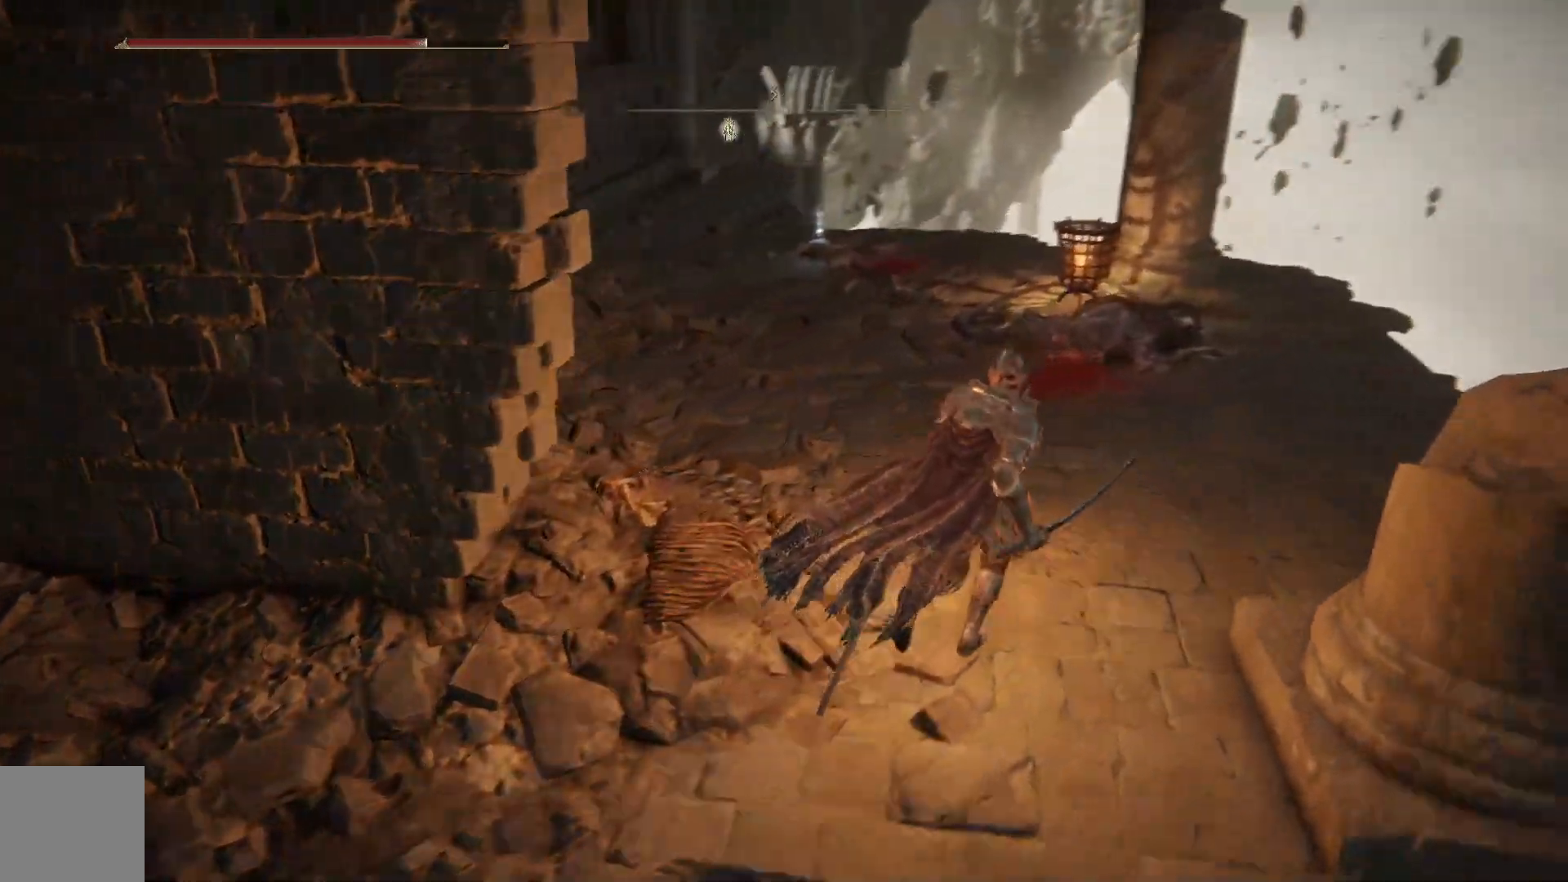
{"buttons": [], "left_stick": "up-right", "right_stick": "down-left", "events": []}
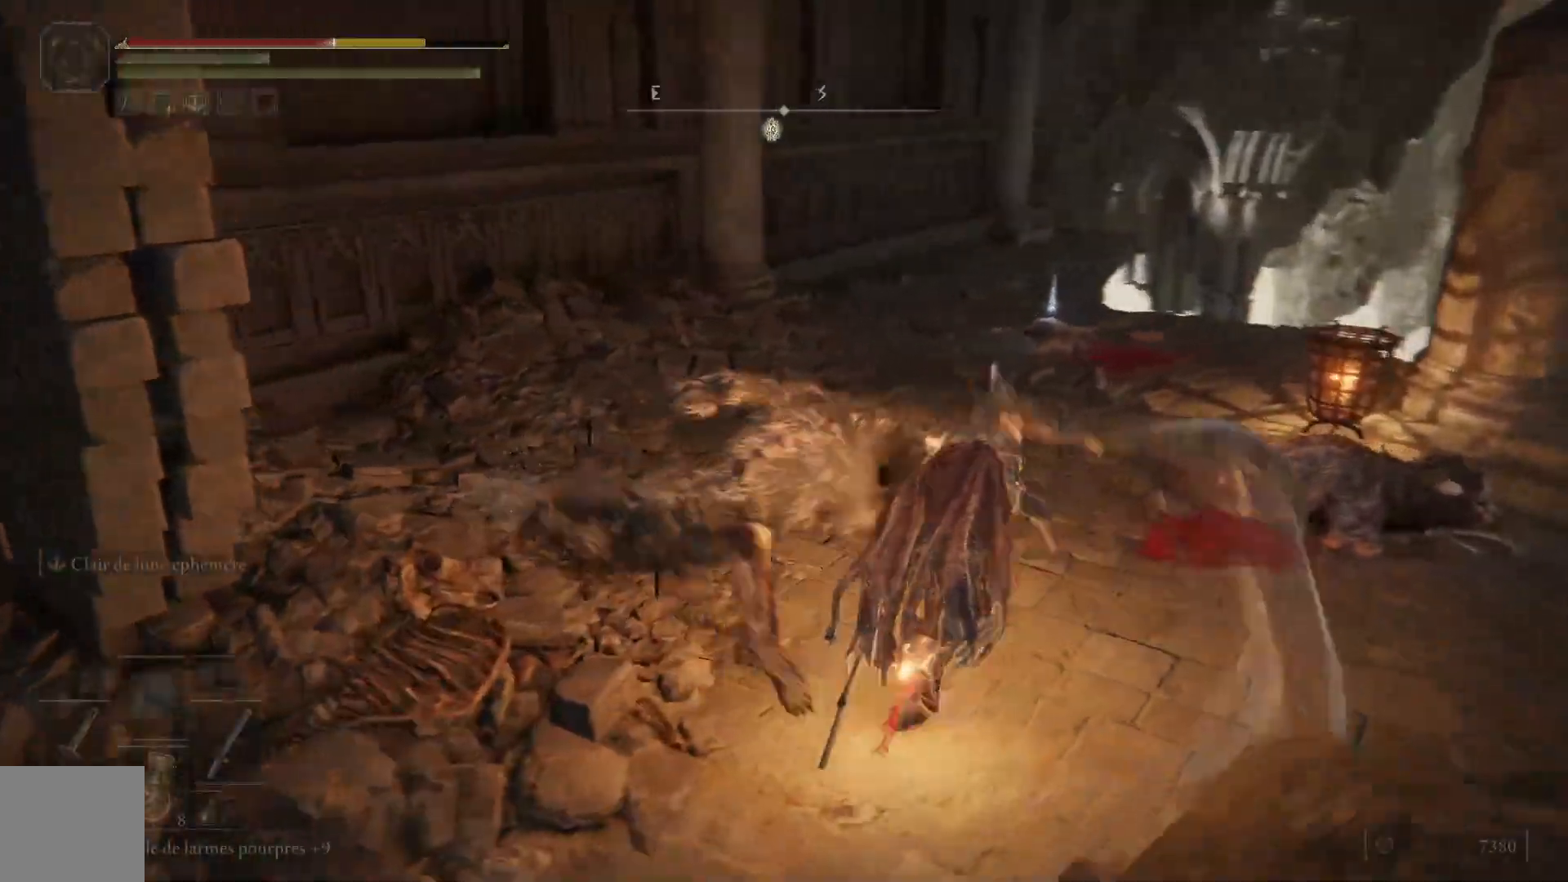
{"buttons": [], "left_stick": "left", "right_stick": "center", "events": [[100, "right_stick", "center"], [267, "B", "down"], [283, "left_stick", "up-left"], [383, "left_stick", "left"], [417, "B", "up"]]}
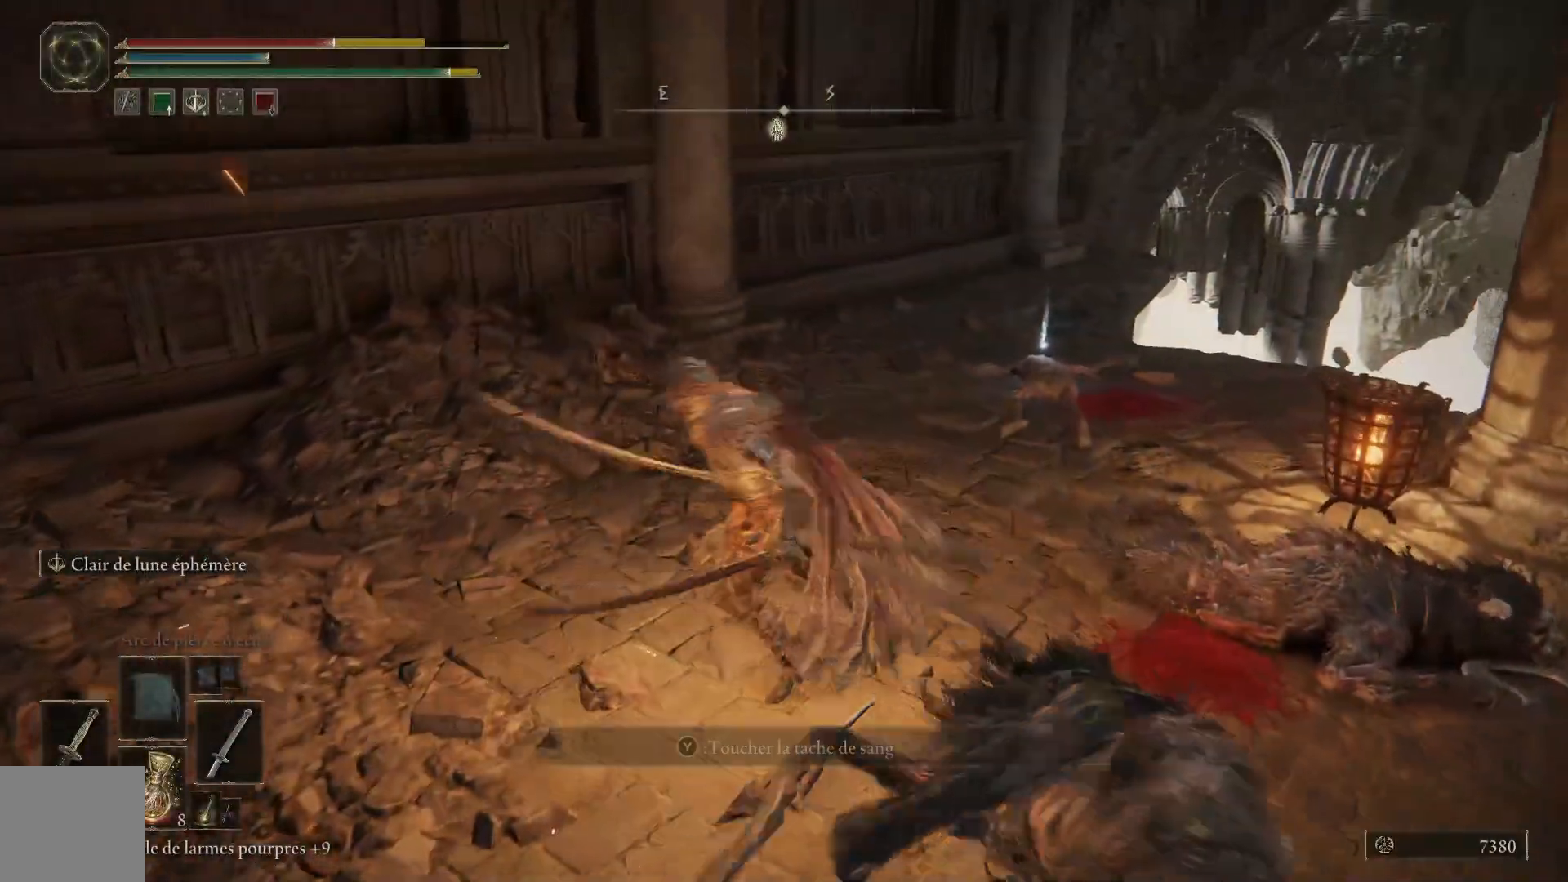
{"buttons": [], "left_stick": "down", "right_stick": "right", "events": [[100, "right_stick", "right"], [300, "left_stick", "down-left"], [450, "left_stick", "down"]]}
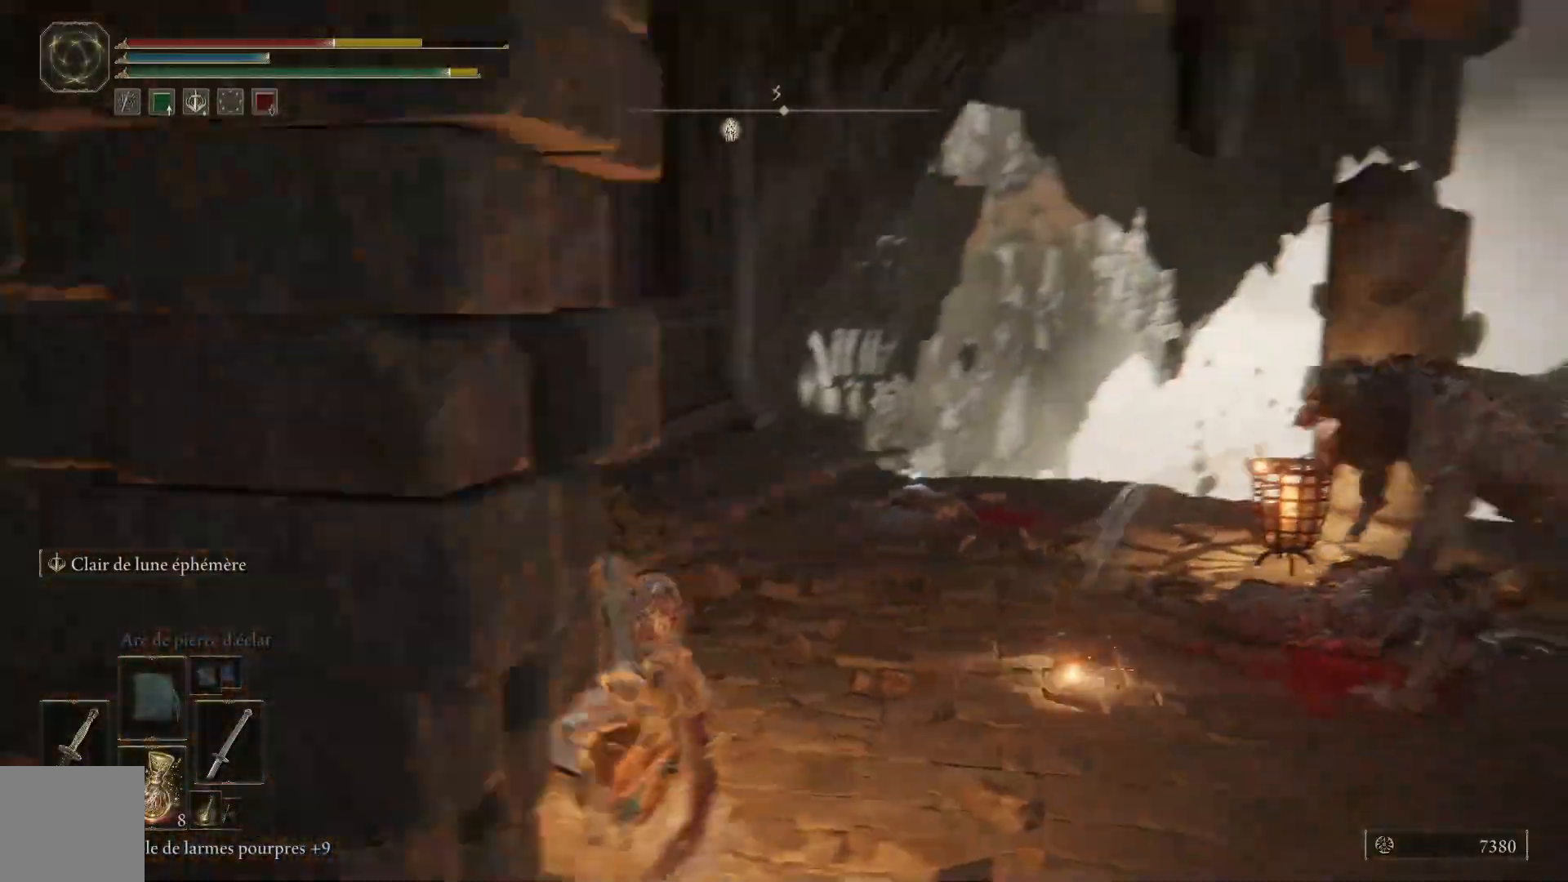
{"buttons": [], "left_stick": "right", "right_stick": "center", "events": [[17, "left_stick", "down-right"], [33, "right_stick", "center"], [117, "R3", "down"], [150, "left_stick", "right"], [183, "right_stick", "down"], [217, "R3", "up"], [233, "right_stick", "center"]]}
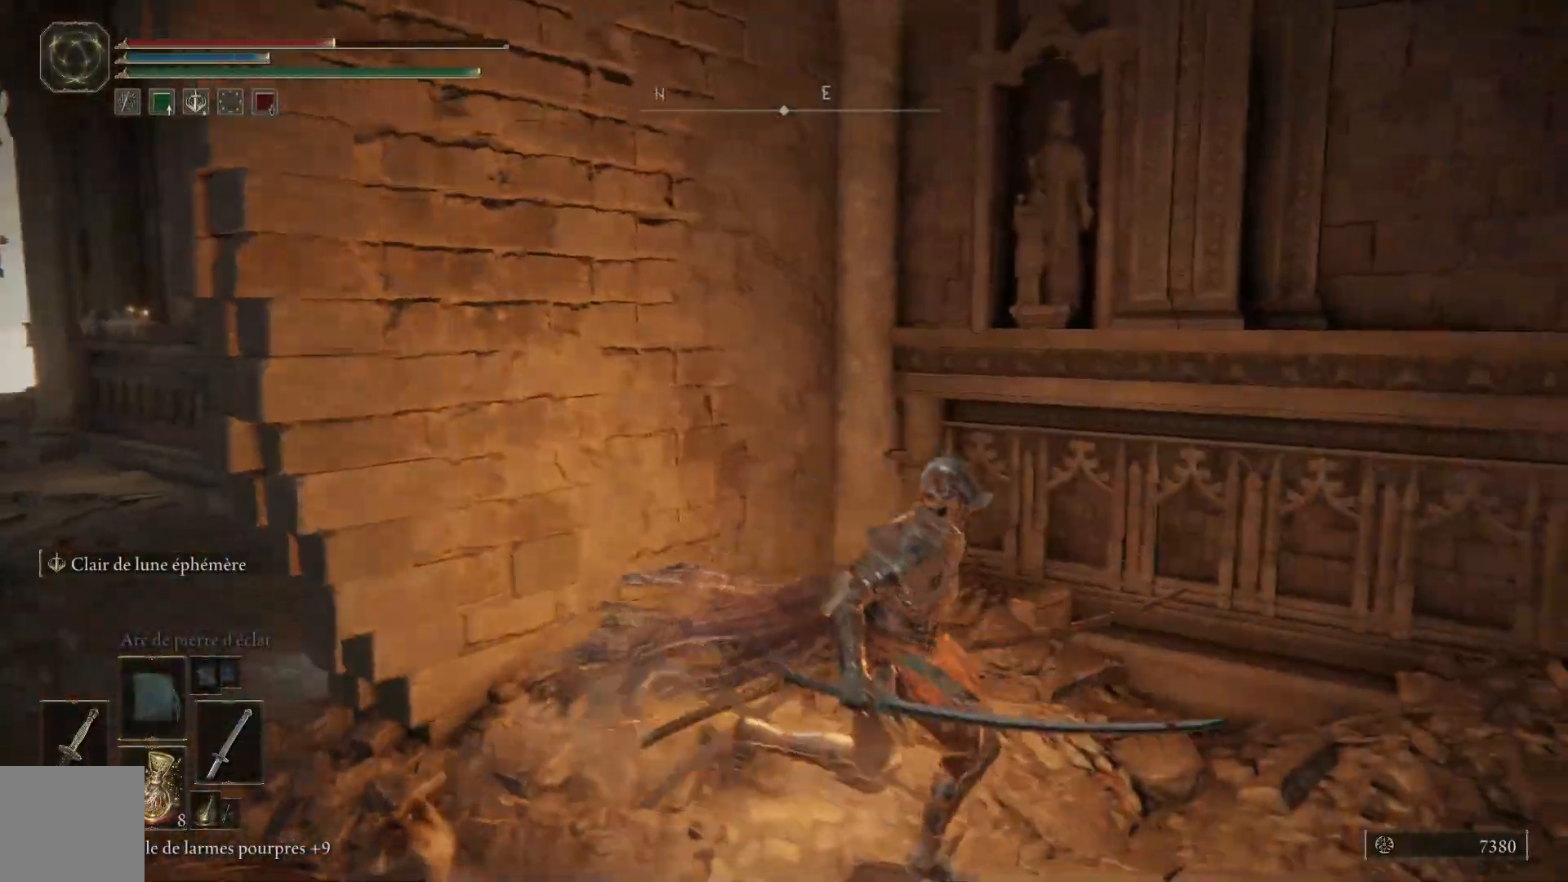
{"buttons": [], "left_stick": "down-left", "right_stick": "right", "events": [[100, "right_stick", "right"], [133, "left_stick", "down-right"], [350, "left_stick", "down"], [483, "left_stick", "down-left"]]}
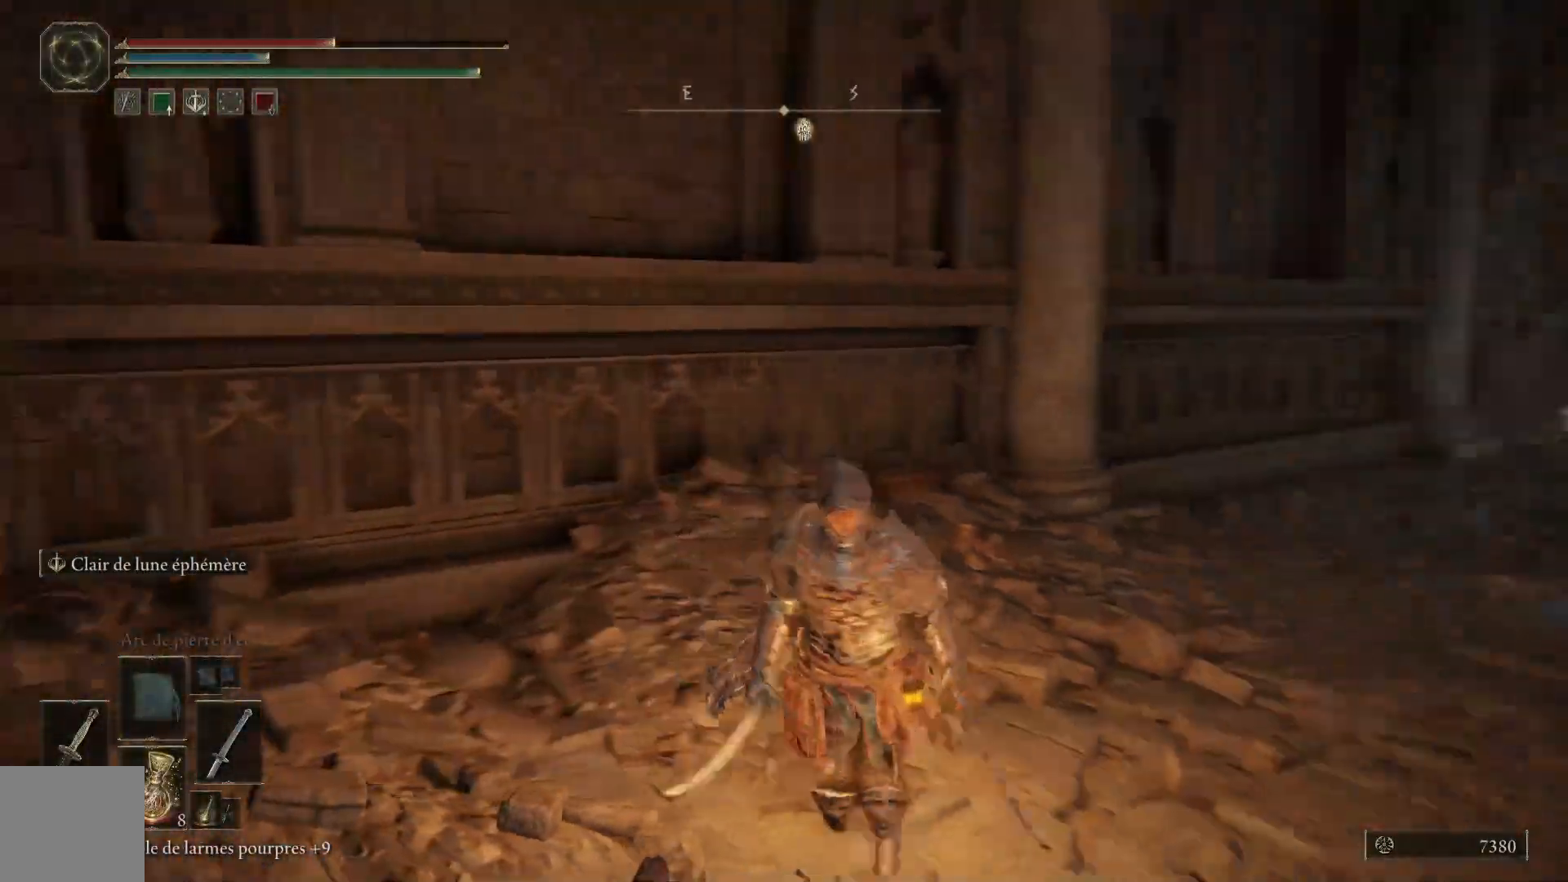
{"buttons": [], "left_stick": "left", "right_stick": "right", "events": [[250, "left_stick", "left"]]}
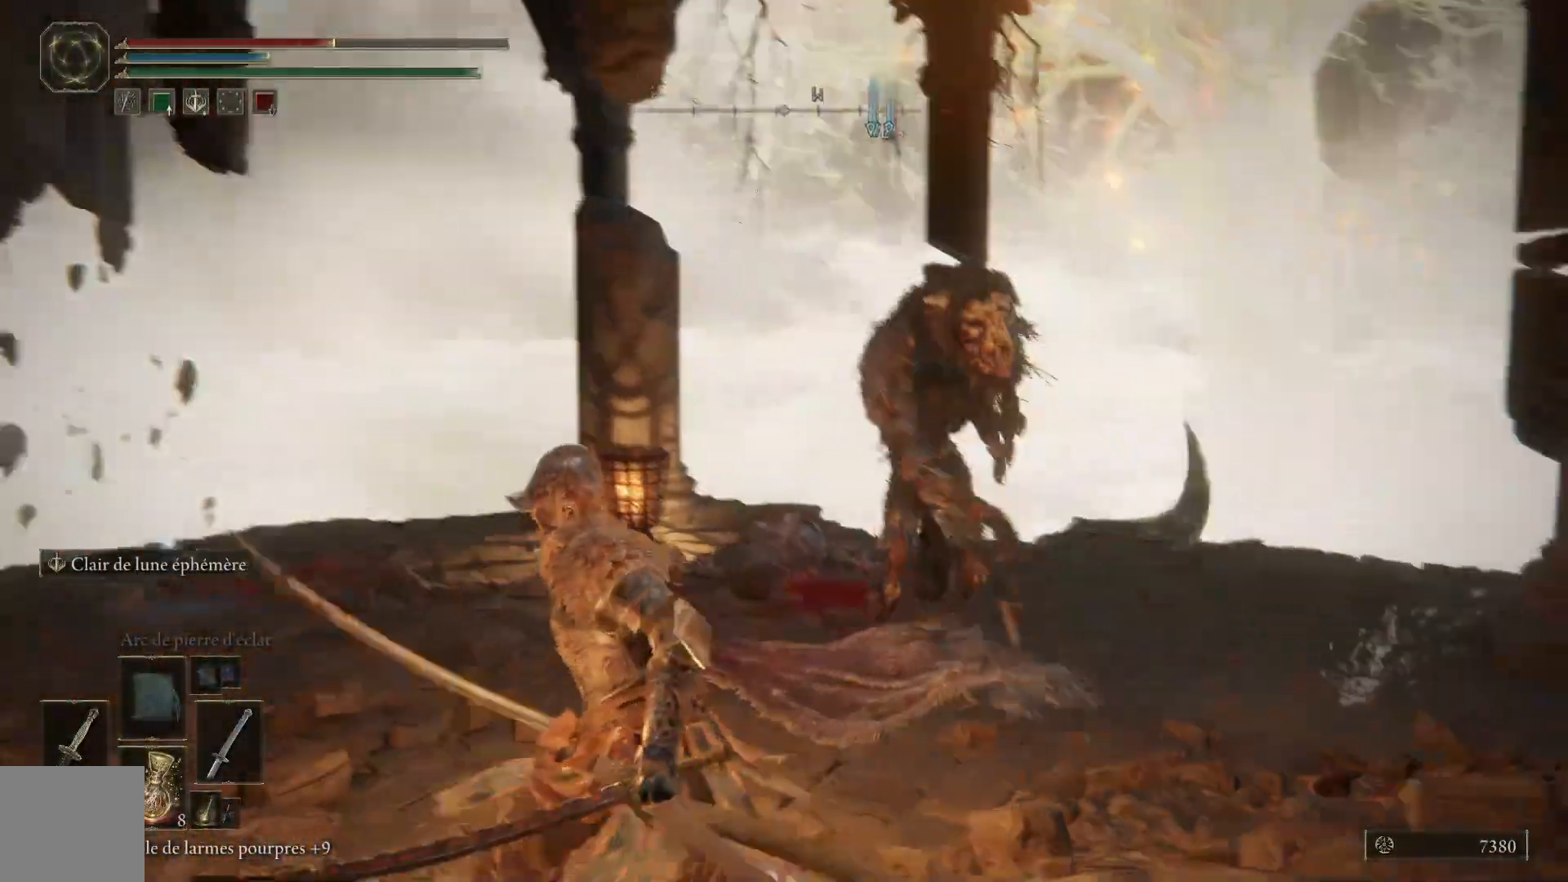
{"buttons": [], "left_stick": "up", "right_stick": "center", "events": [[67, "R3", "down"], [117, "left_stick", "up-left"], [167, "R3", "up"], [217, "right_stick", "center"], [367, "left_stick", "up"]]}
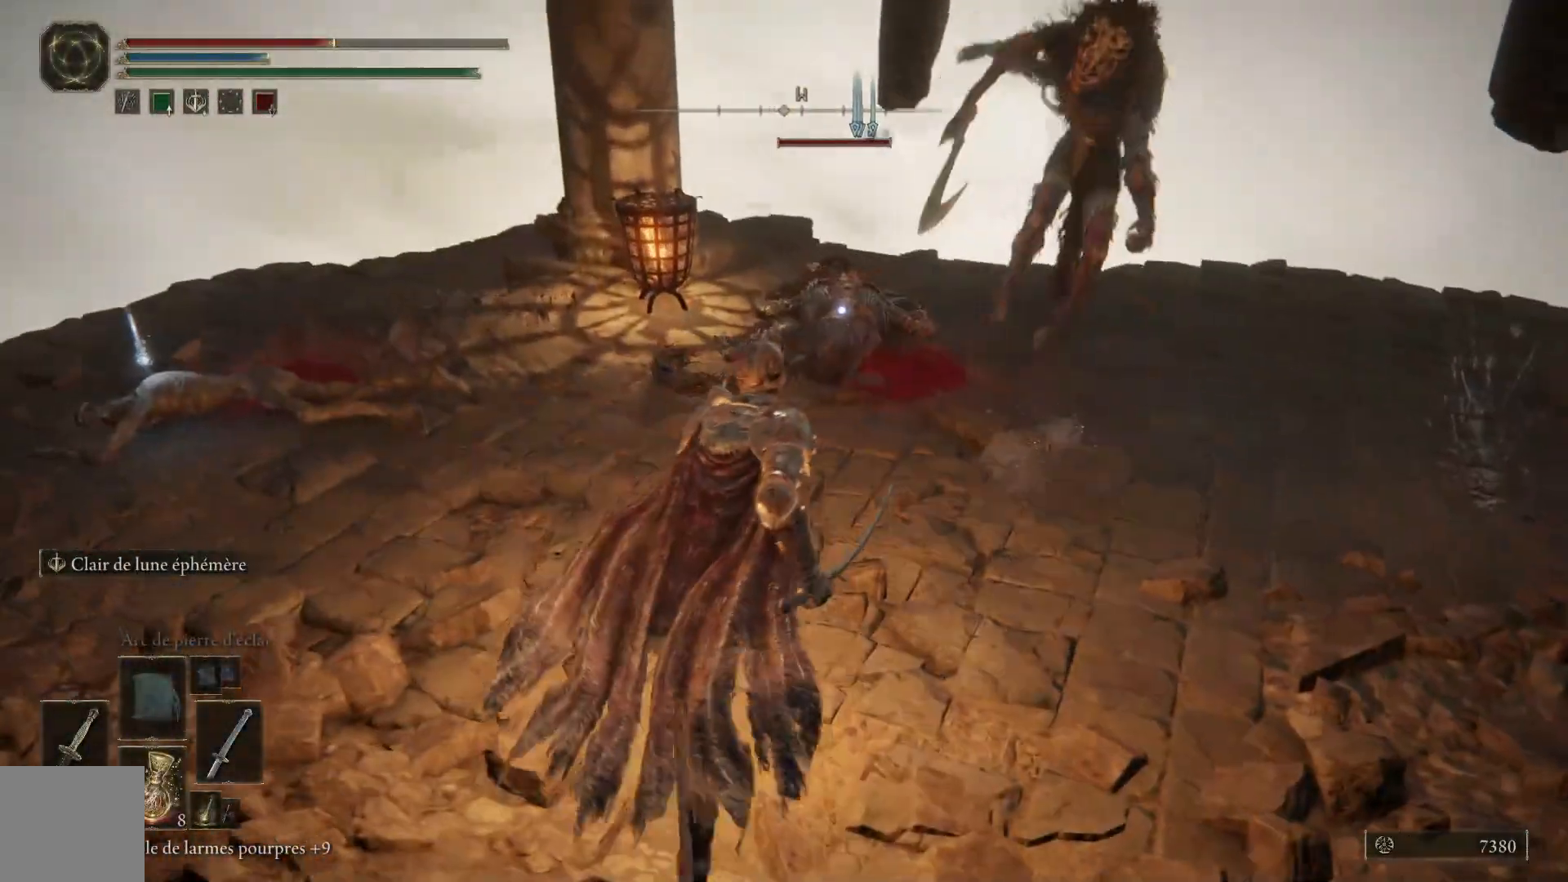
{"buttons": [], "left_stick": "left", "right_stick": "center", "events": [[83, "left_stick", "up-left"], [367, "right_stick", "right"], [467, "left_stick", "left"], [500, "right_stick", "center"]]}
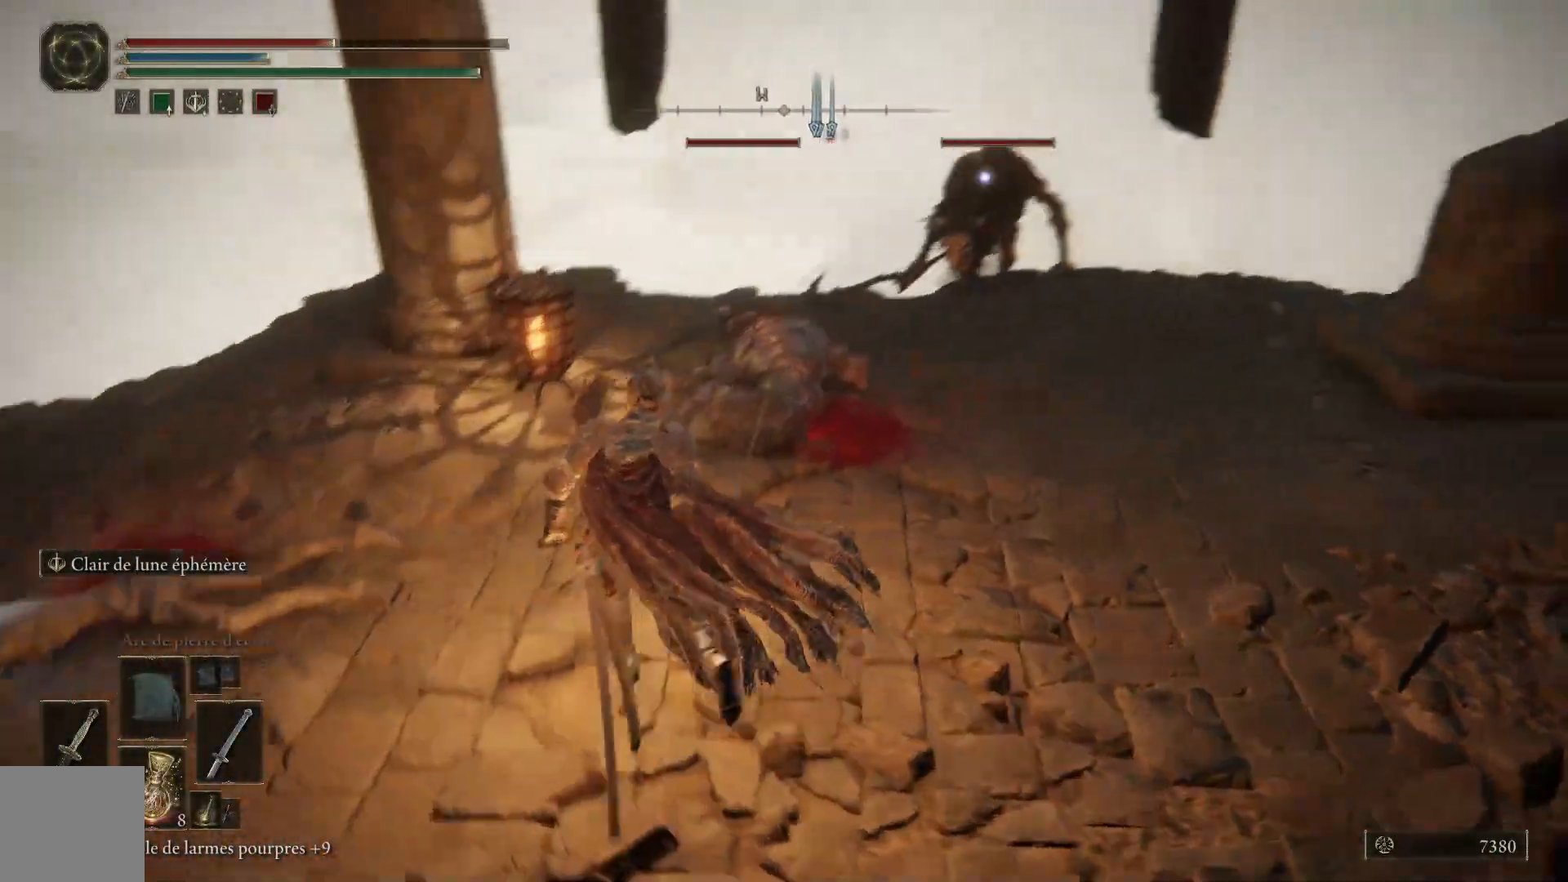
{"buttons": ["L1"], "left_stick": "up", "right_stick": "center", "events": [[333, "left_stick", "up"], [500, "L1", "down"]]}
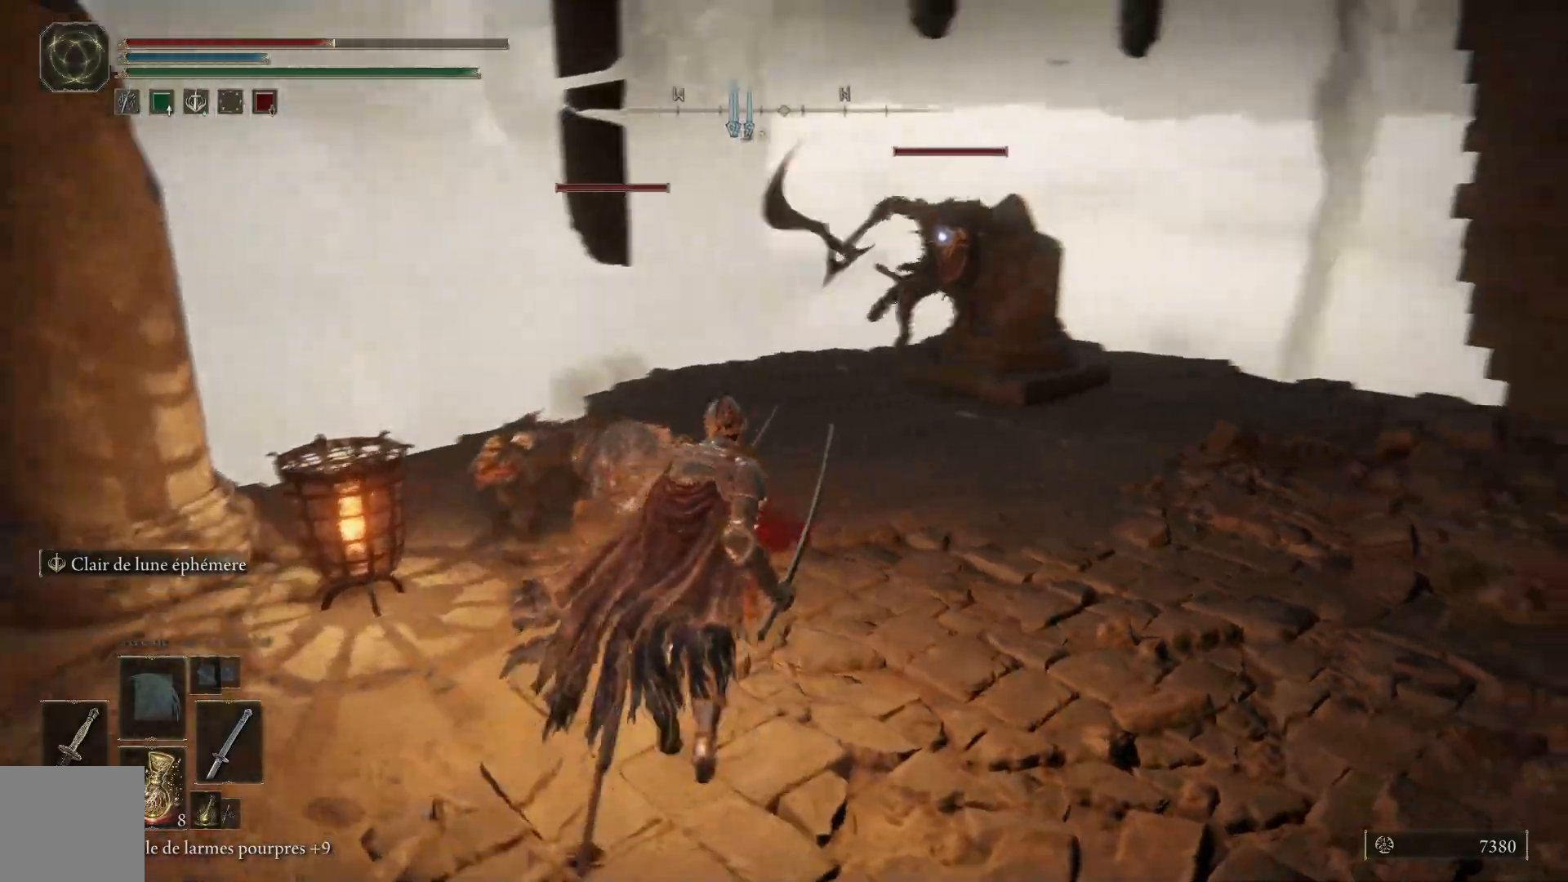
{"buttons": ["L1"], "left_stick": "up-left", "right_stick": "center", "events": [[117, "L1", "up"], [167, "left_stick", "up-left"], [200, "L1", "down"], [217, "right_stick", "left"], [317, "L1", "up"], [417, "L1", "down"], [467, "right_stick", "center"]]}
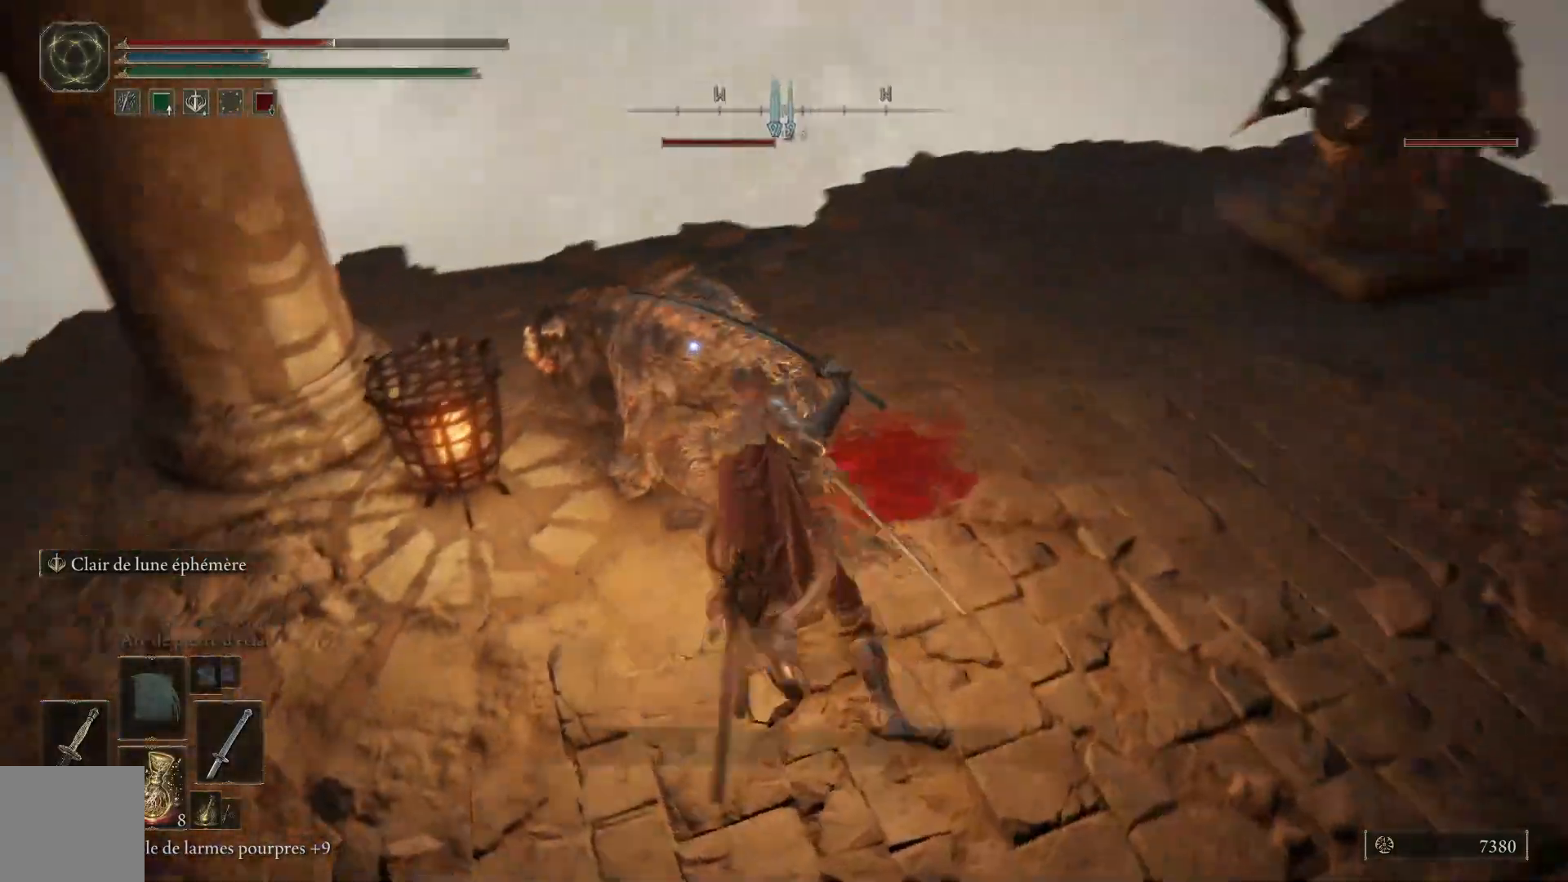
{"buttons": ["L1"], "left_stick": "up-left", "right_stick": "right", "events": [[17, "L1", "up"], [83, "L1", "down"], [383, "L1", "up"], [417, "L1", "down"], [500, "right_stick", "right"]]}
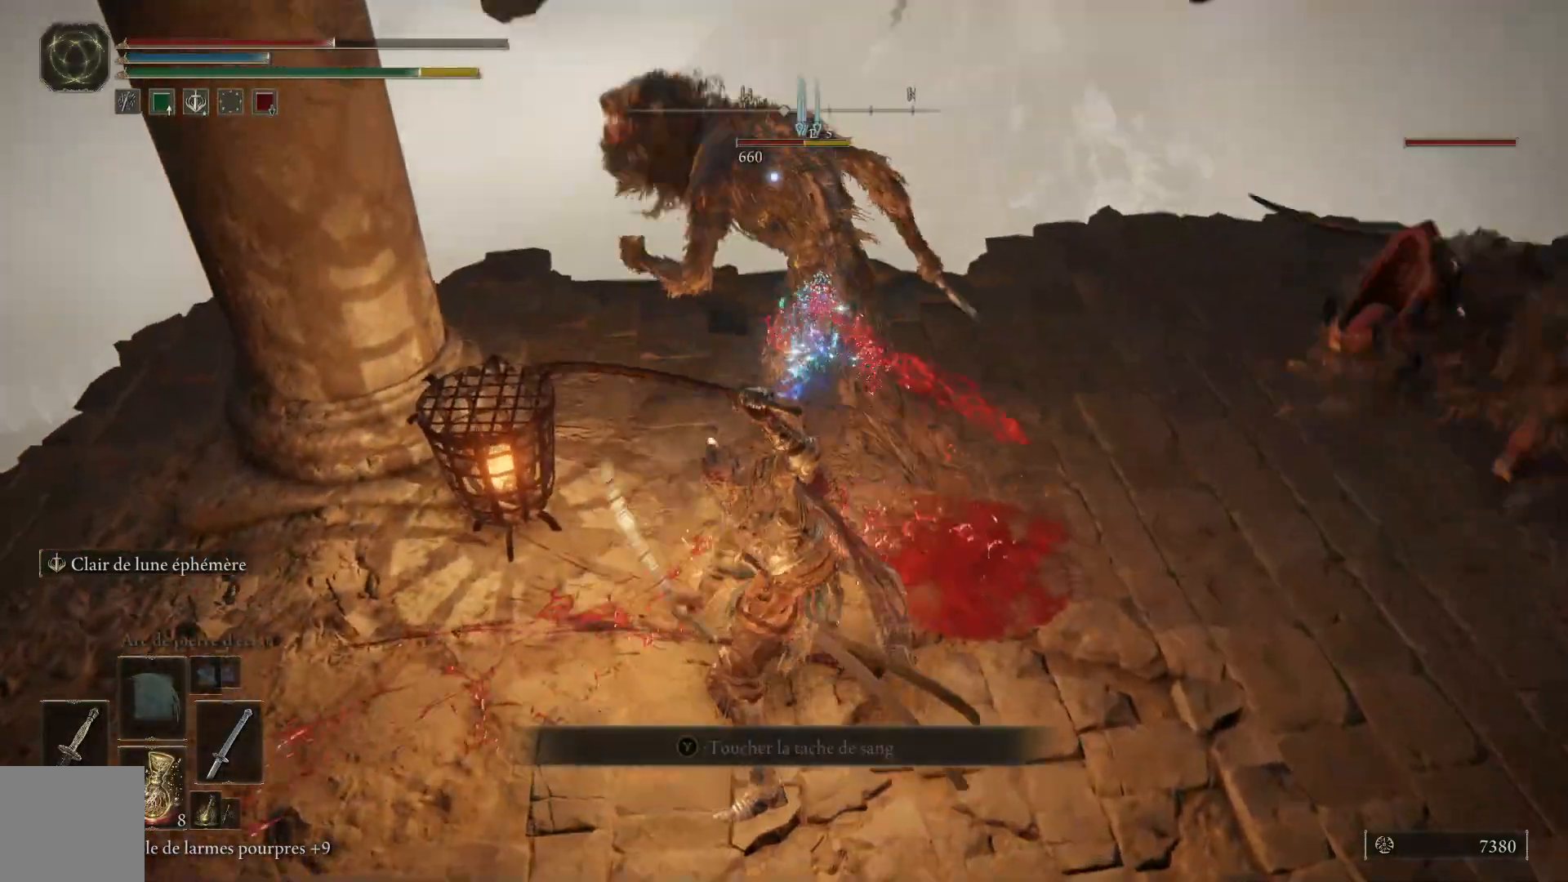
{"buttons": ["L1"], "left_stick": "up-right", "right_stick": "center", "events": [[17, "left_stick", "up"], [67, "L1", "up"], [133, "L1", "down"], [250, "L1", "up"], [250, "right_stick", "center"], [300, "left_stick", "up-right"], [333, "L1", "down"], [433, "L1", "up"], [500, "L1", "down"]]}
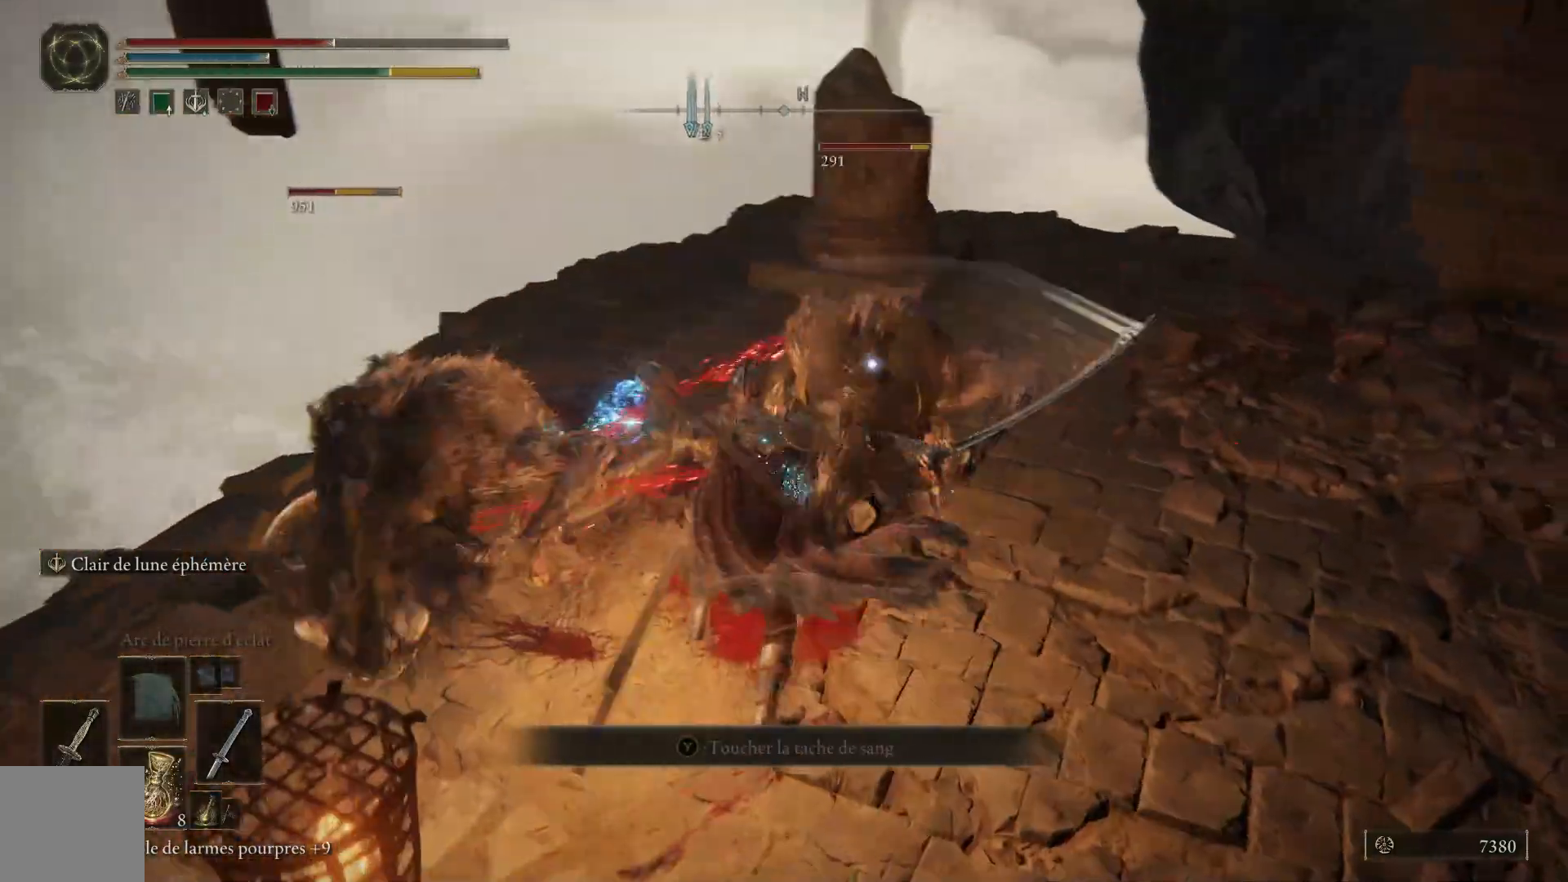
{"buttons": [], "left_stick": "up", "right_stick": "left", "events": [[117, "L1", "up"], [167, "L1", "down"], [283, "L1", "up"], [333, "left_stick", "up"], [350, "L1", "down"], [417, "right_stick", "left"], [450, "L1", "up"]]}
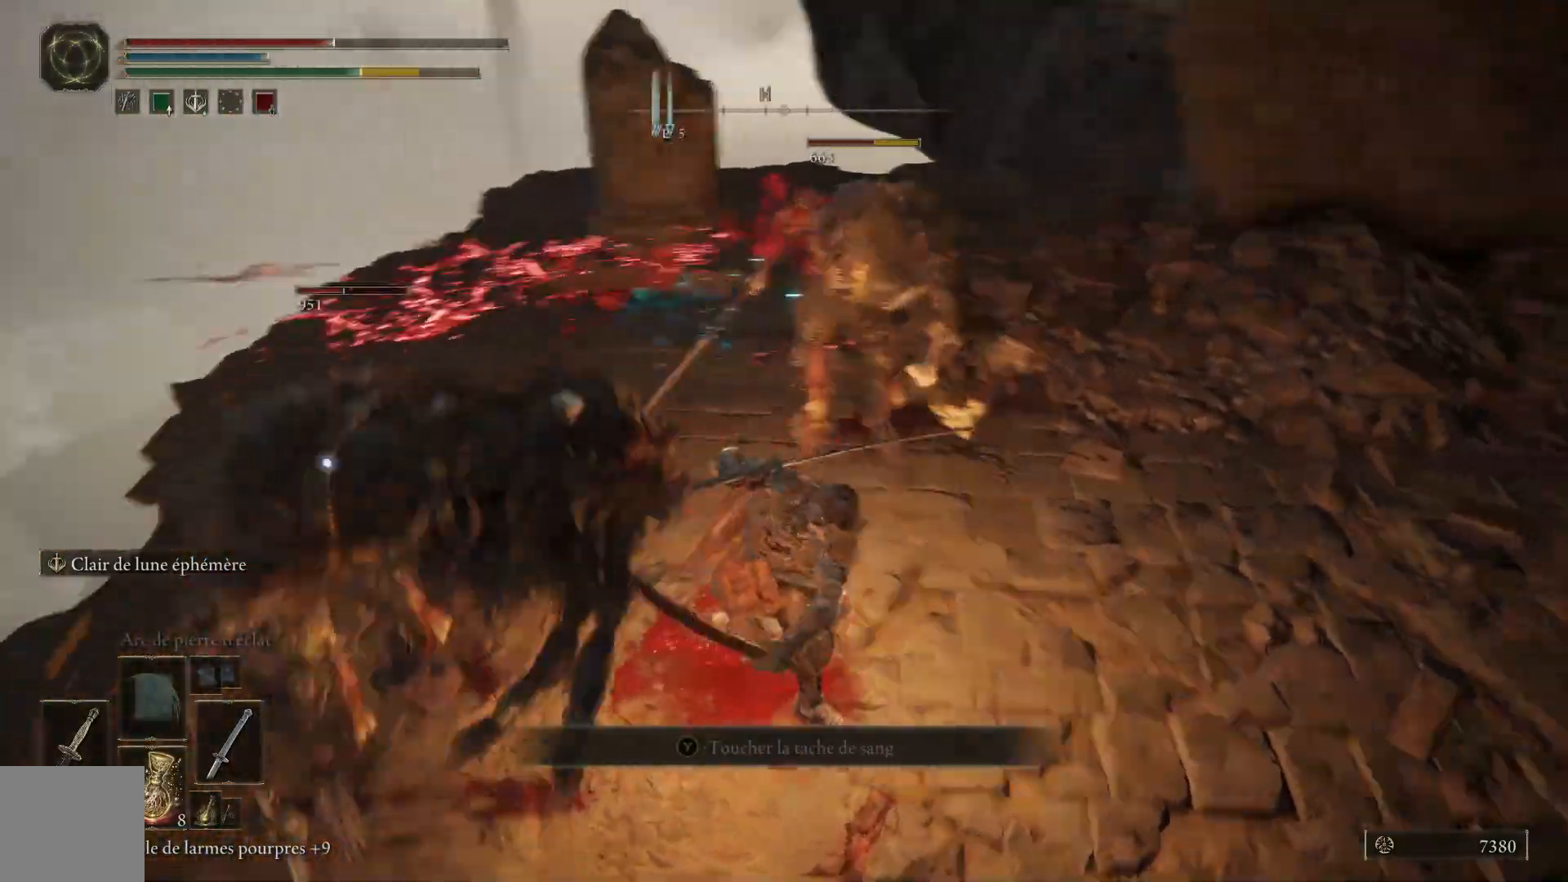
{"buttons": [], "left_stick": "up", "right_stick": "center", "events": [[17, "L1", "down"], [117, "right_stick", "center"], [133, "L1", "up"], [200, "L1", "down"], [317, "L1", "up"], [383, "L1", "down"], [500, "L1", "up"]]}
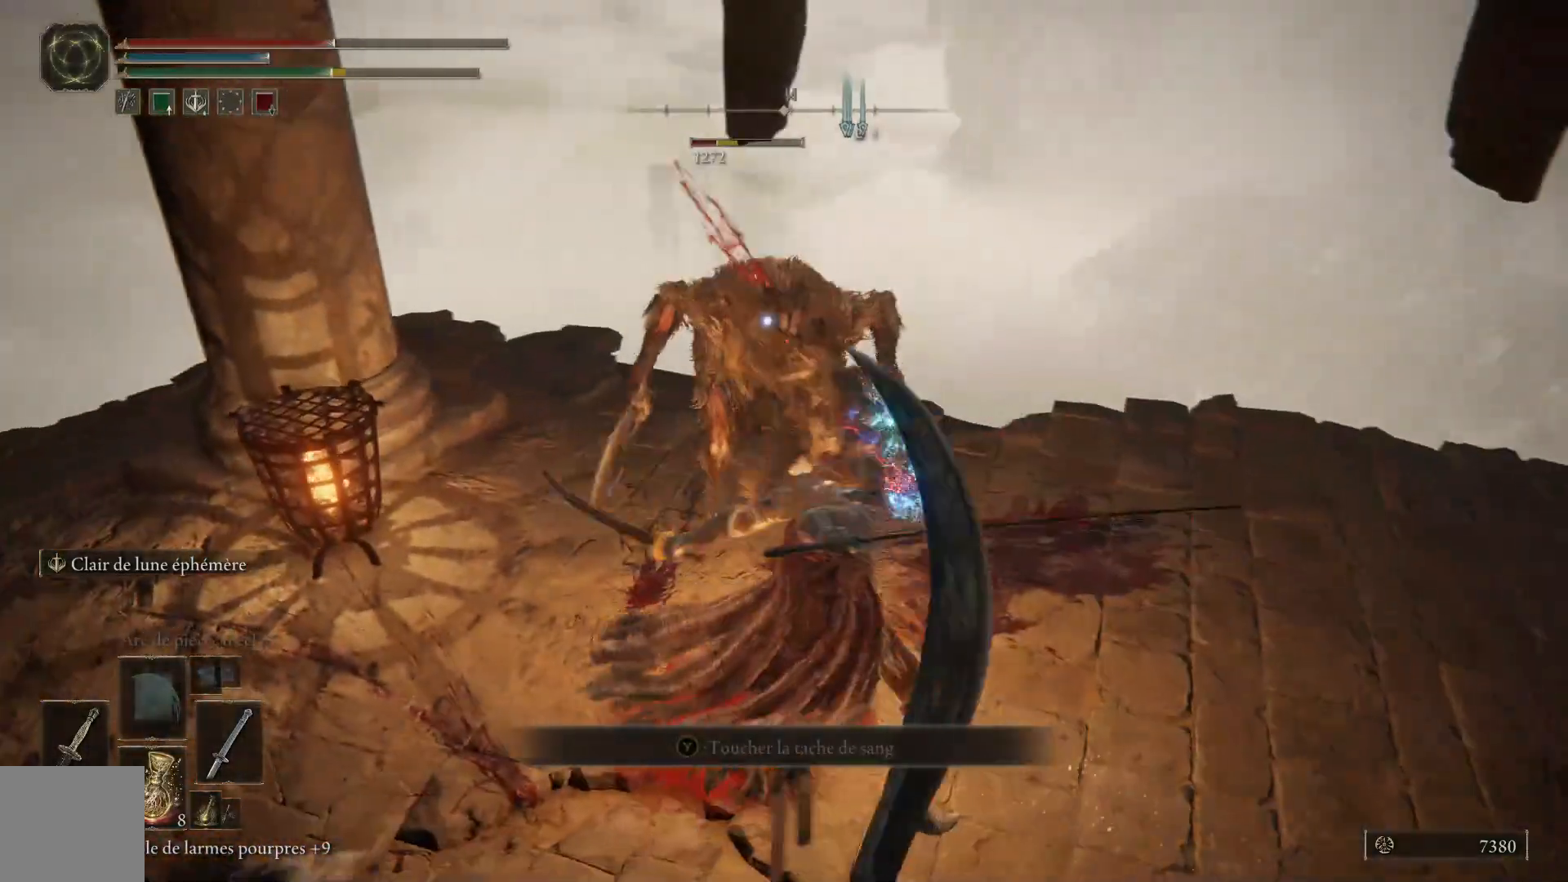
{"buttons": [], "left_stick": "right", "right_stick": "left", "events": [[67, "L1", "down"], [183, "right_stick", "left"], [200, "L1", "up"], [250, "L1", "down"], [350, "right_stick", "center"], [367, "L1", "up"], [417, "left_stick", "right"], [483, "right_stick", "left"]]}
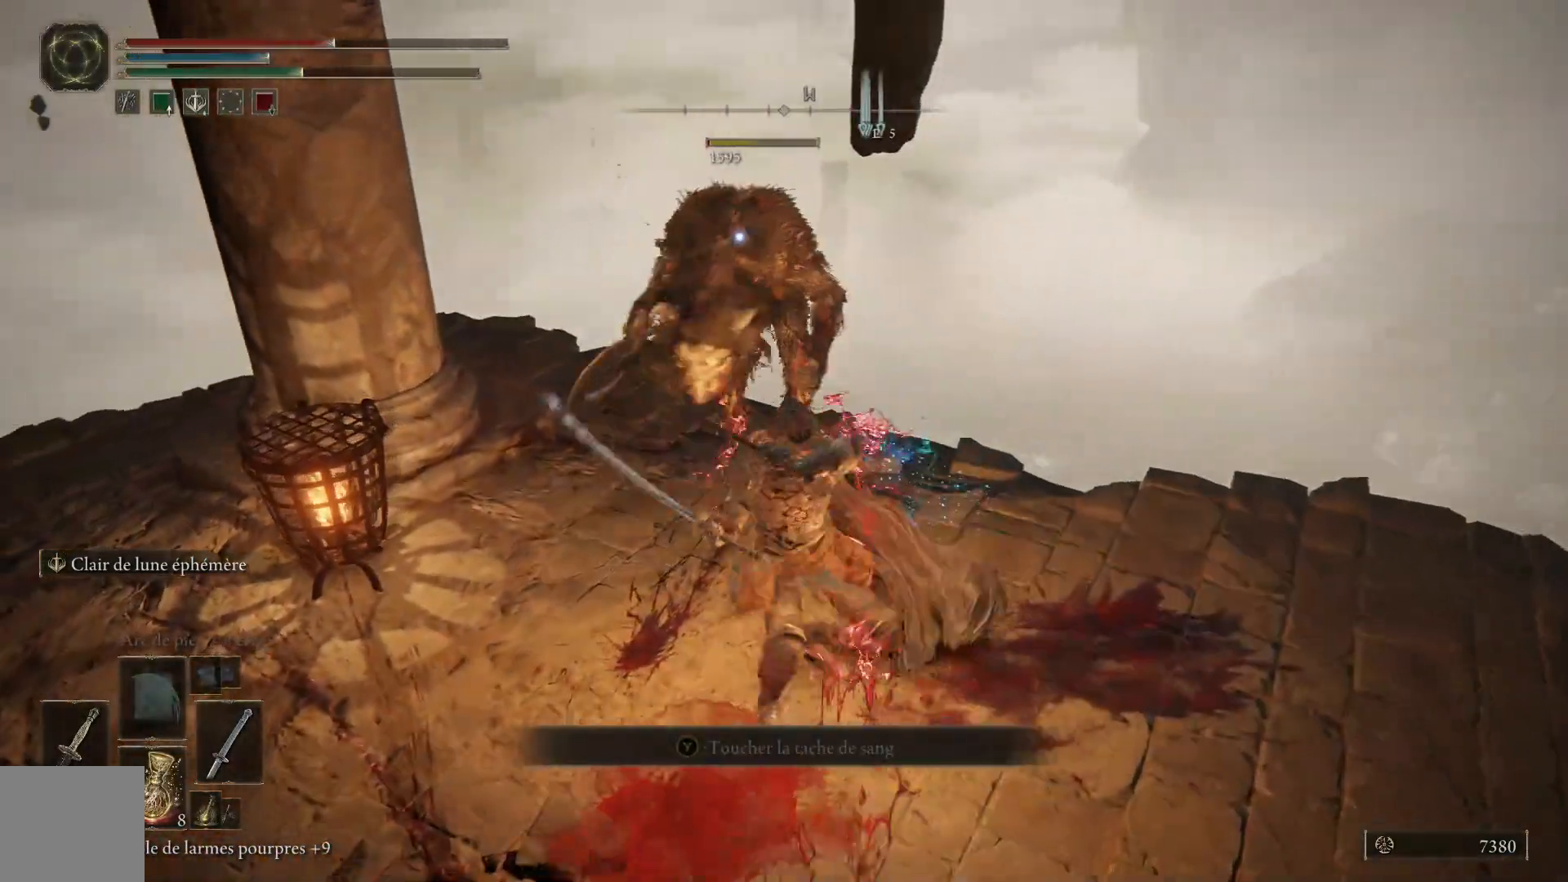
{"buttons": [], "left_stick": "down", "right_stick": "center", "events": [[50, "L1", "down"], [217, "L1", "up"], [217, "left_stick", "down-right"], [267, "right_stick", "center"], [450, "left_stick", "down"]]}
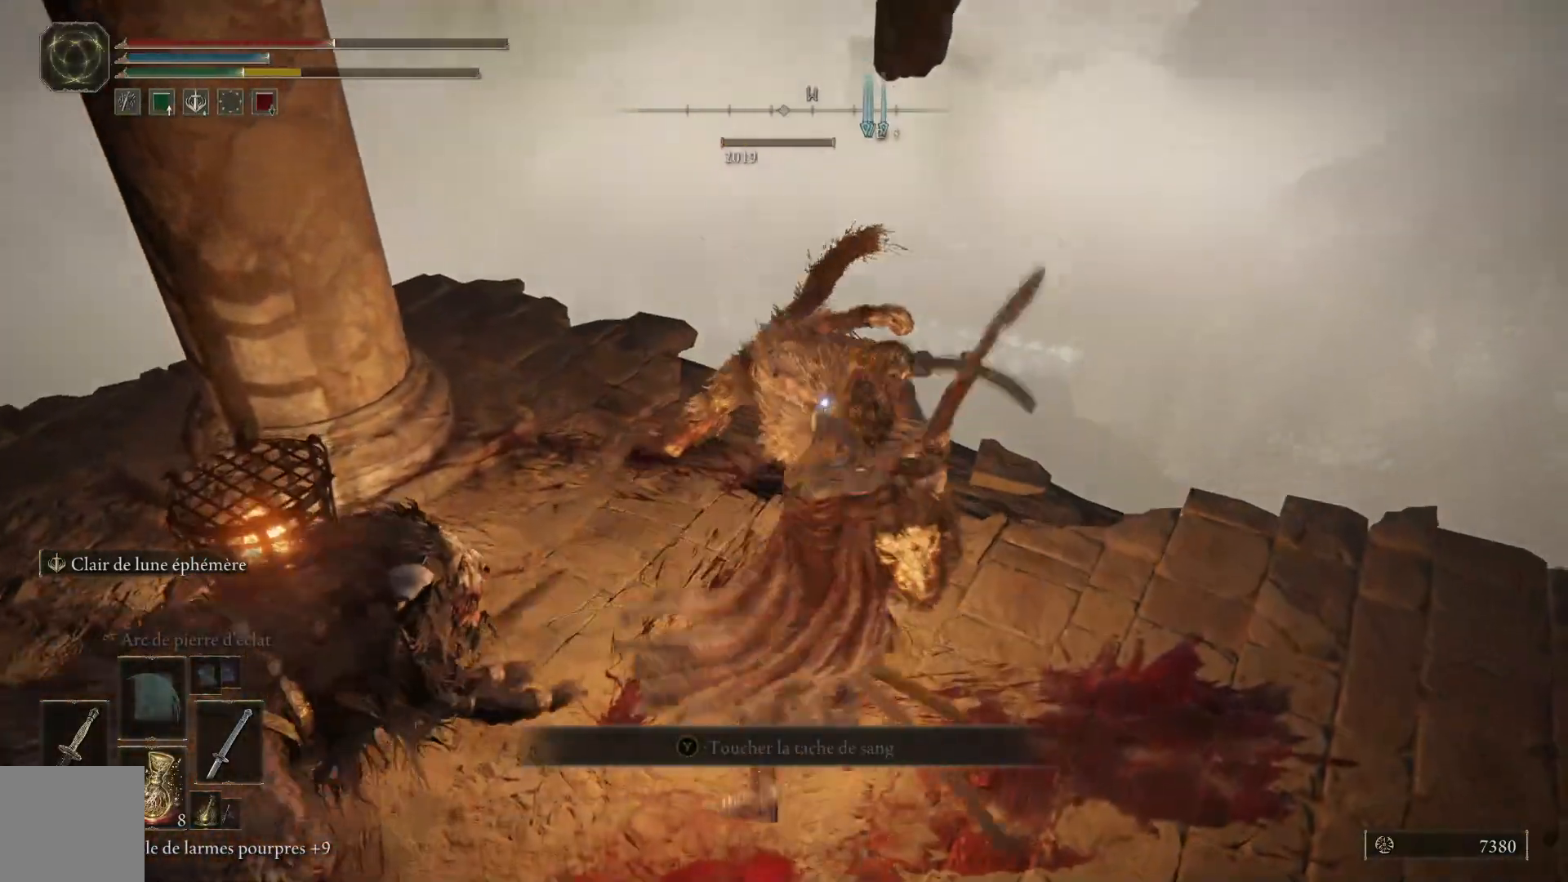
{"buttons": [], "left_stick": "down", "right_stick": "center", "events": [[100, "B", "down"], [233, "B", "up"], [367, "B", "down"], [483, "B", "up"]]}
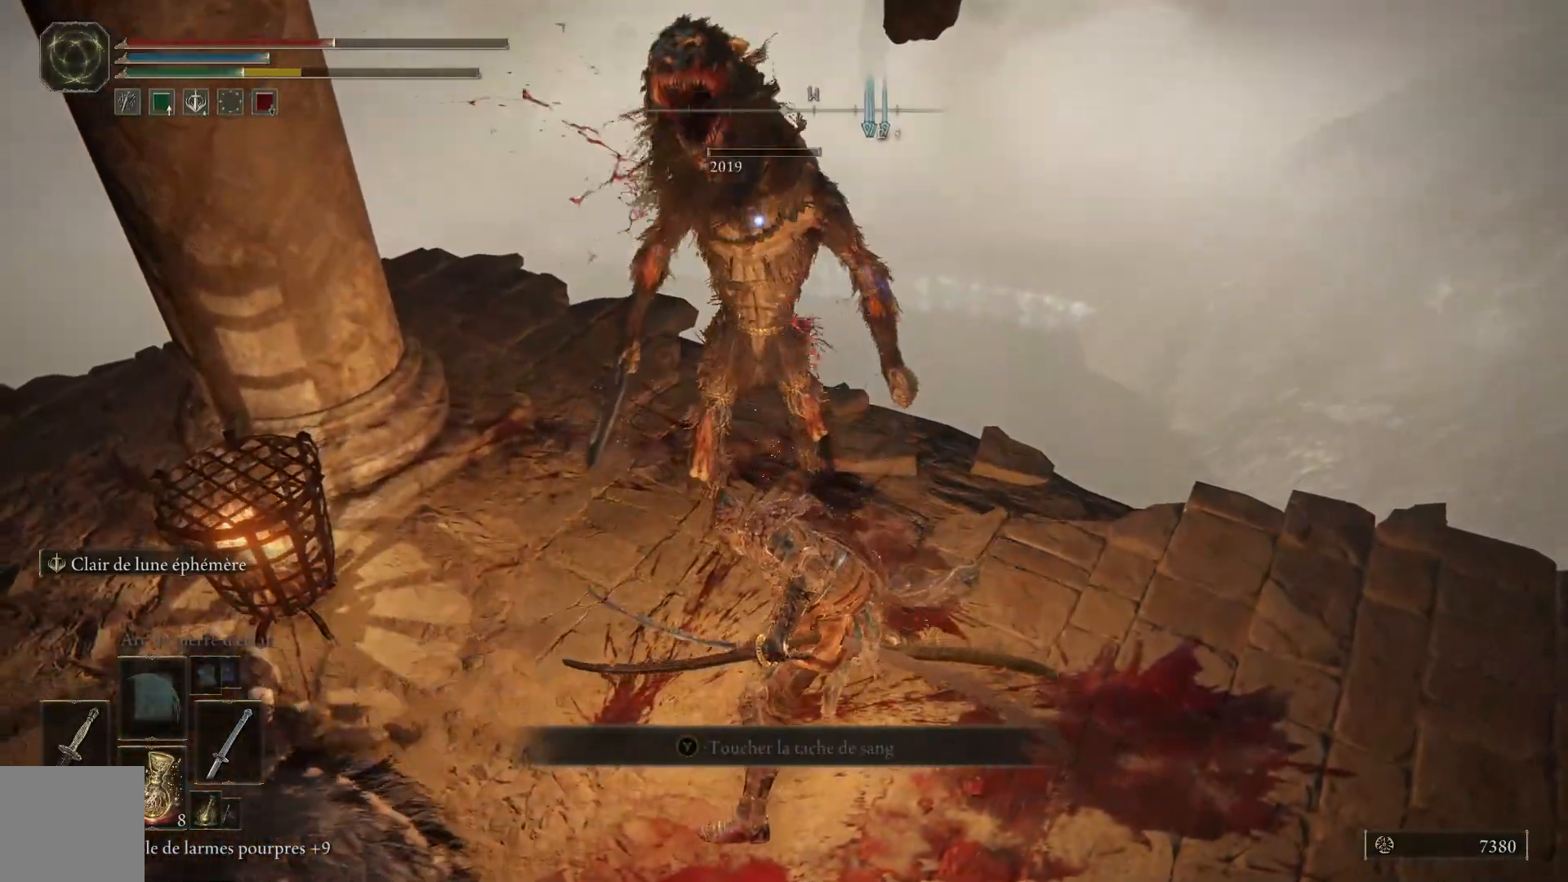
{"buttons": ["B"], "left_stick": "down", "right_stick": "center", "events": [[450, "B", "down"]]}
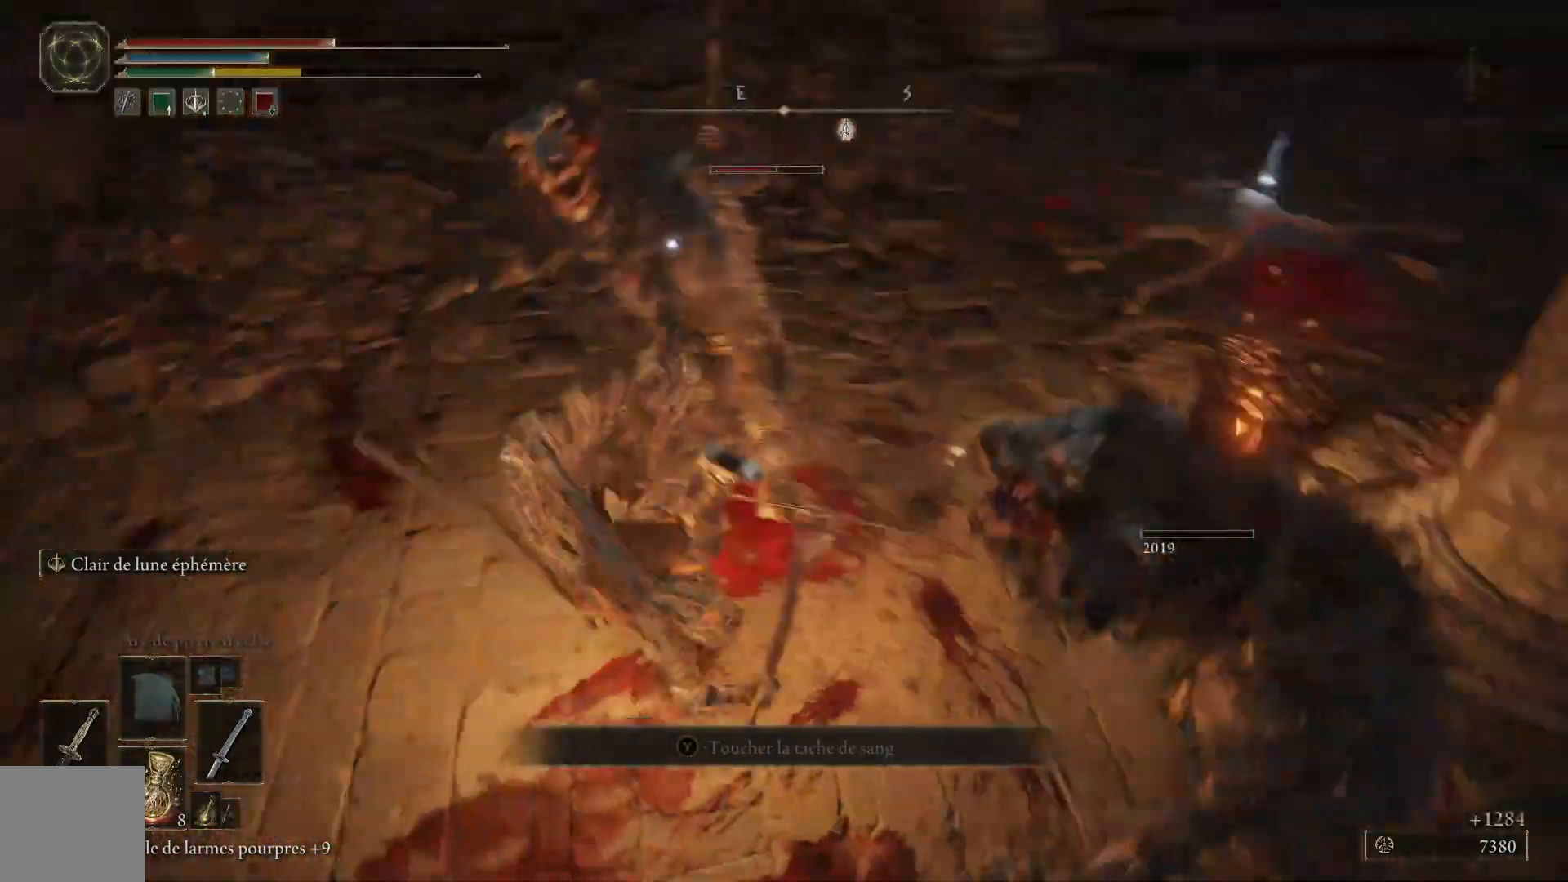
{"buttons": ["B"], "left_stick": "up-left", "right_stick": "center", "events": [[50, "B", "up"], [217, "left_stick", "left"], [317, "left_stick", "up-left"], [500, "B", "down"]]}
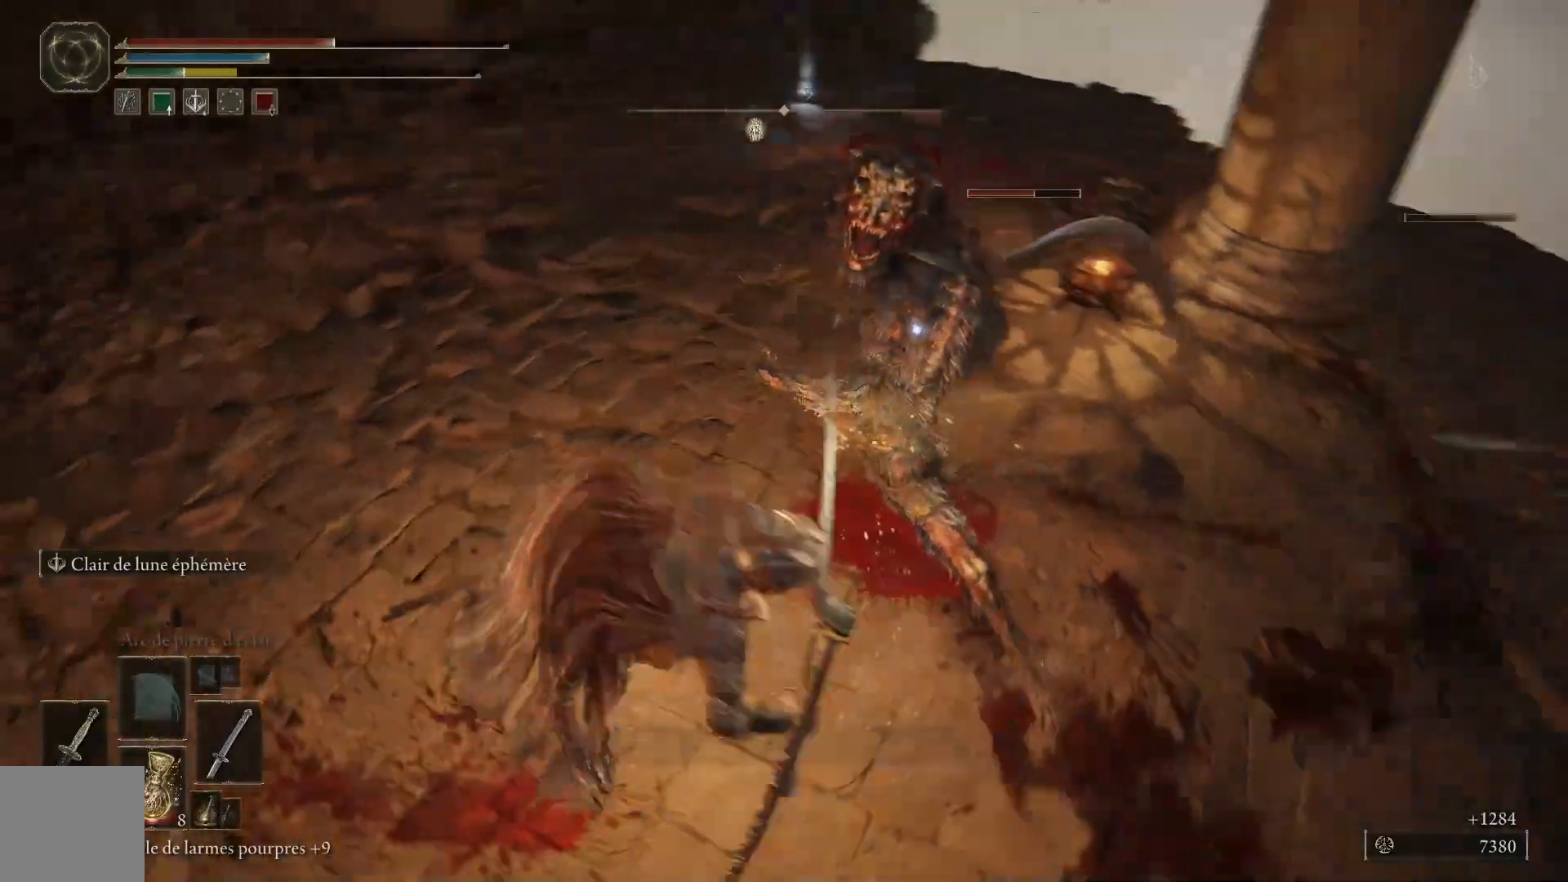
{"buttons": [], "left_stick": "down-left", "right_stick": "center", "events": [[117, "B", "up"], [183, "left_stick", "left"], [417, "left_stick", "down-left"]]}
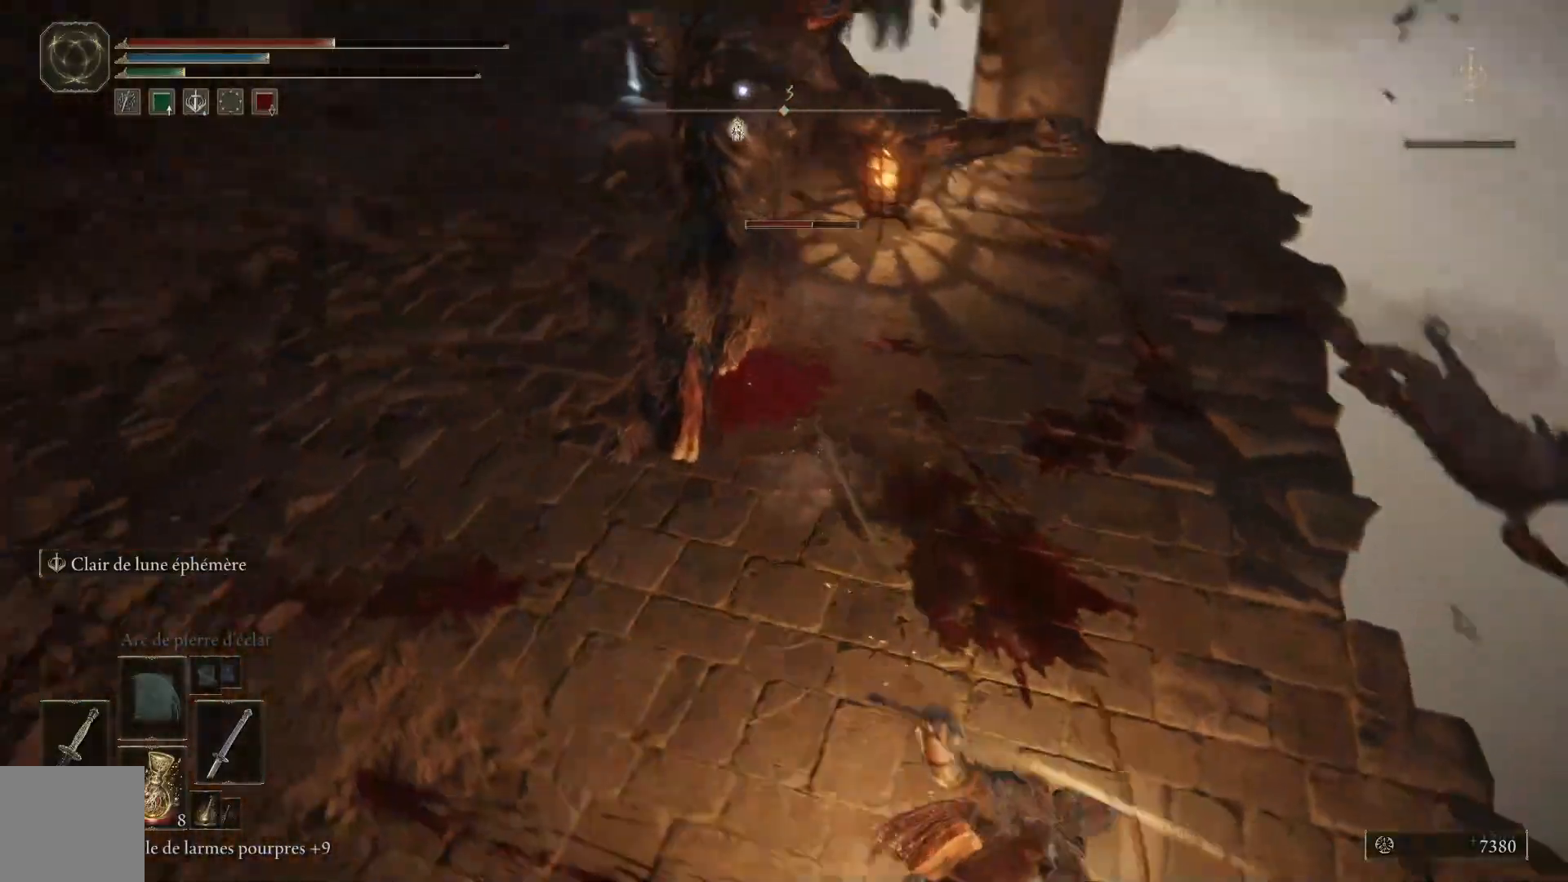
{"buttons": [], "left_stick": "left", "right_stick": "center", "events": [[117, "left_stick", "left"], [183, "B", "down"], [333, "B", "up"]]}
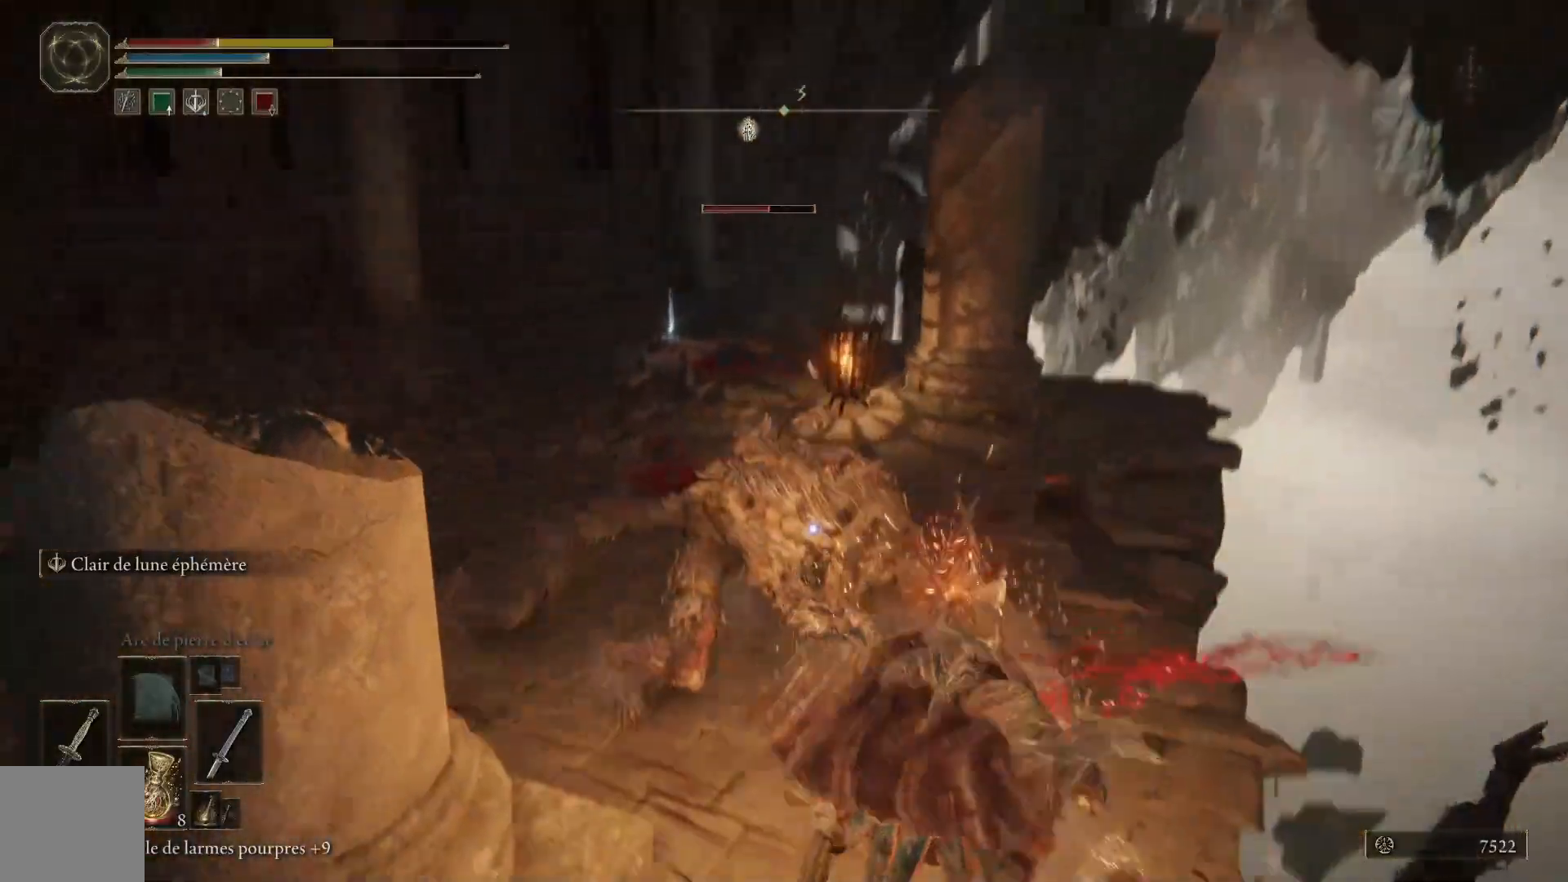
{"buttons": ["B"], "left_stick": "left", "right_stick": "center", "events": [[467, "B", "down"]]}
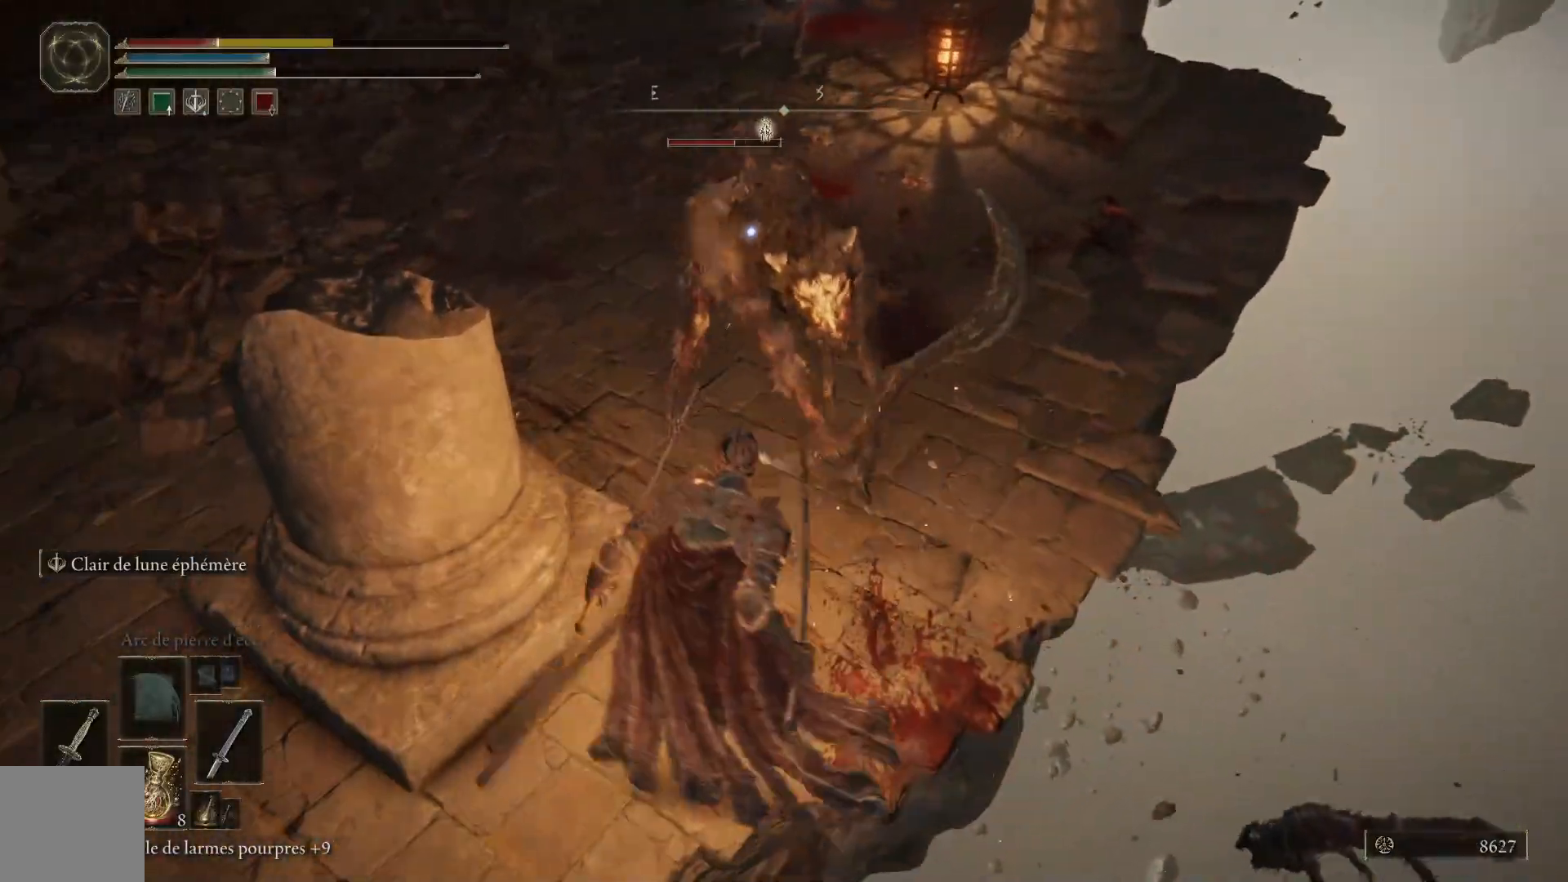
{"buttons": [], "left_stick": "down-left", "right_stick": "center", "events": [[100, "B", "up"], [467, "left_stick", "down-left"]]}
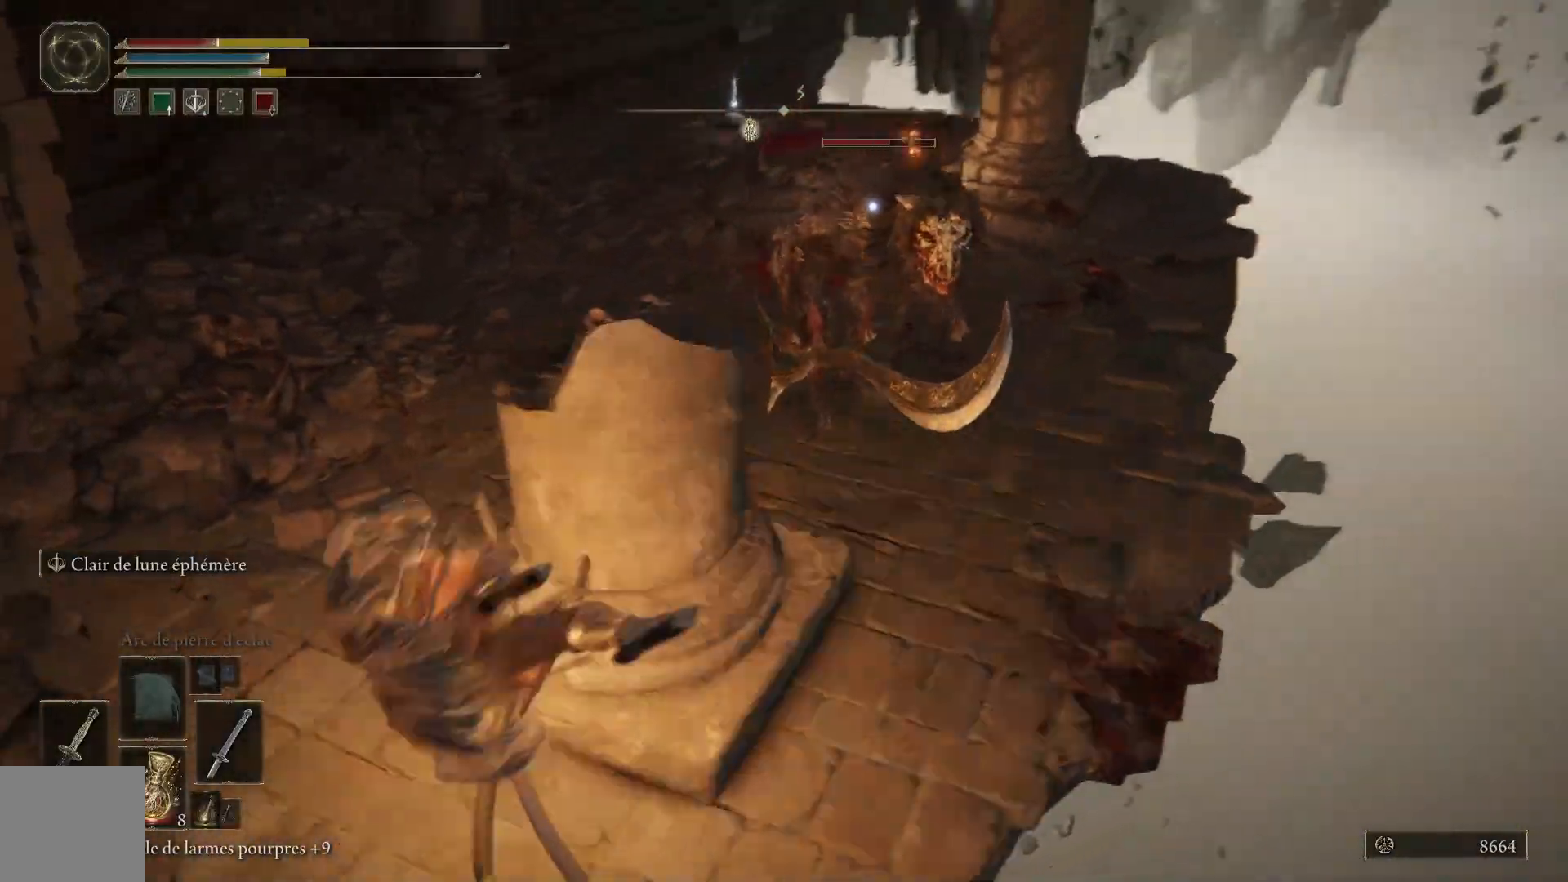
{"buttons": [], "left_stick": "down-left", "right_stick": "center", "events": []}
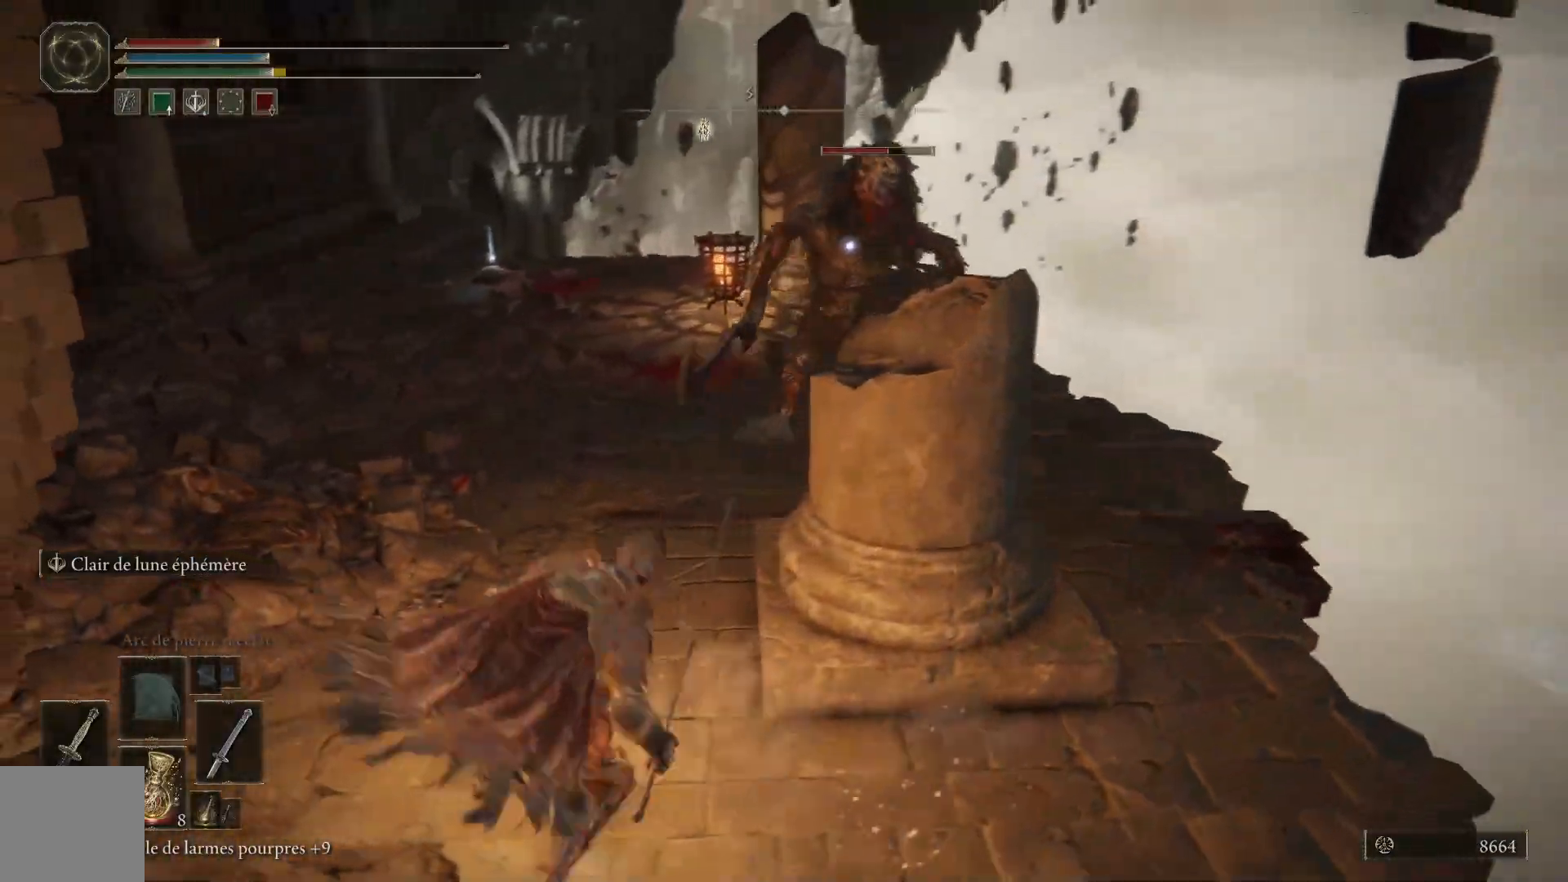
{"buttons": ["B"], "left_stick": "down-left", "right_stick": "center", "events": [[450, "B", "down"]]}
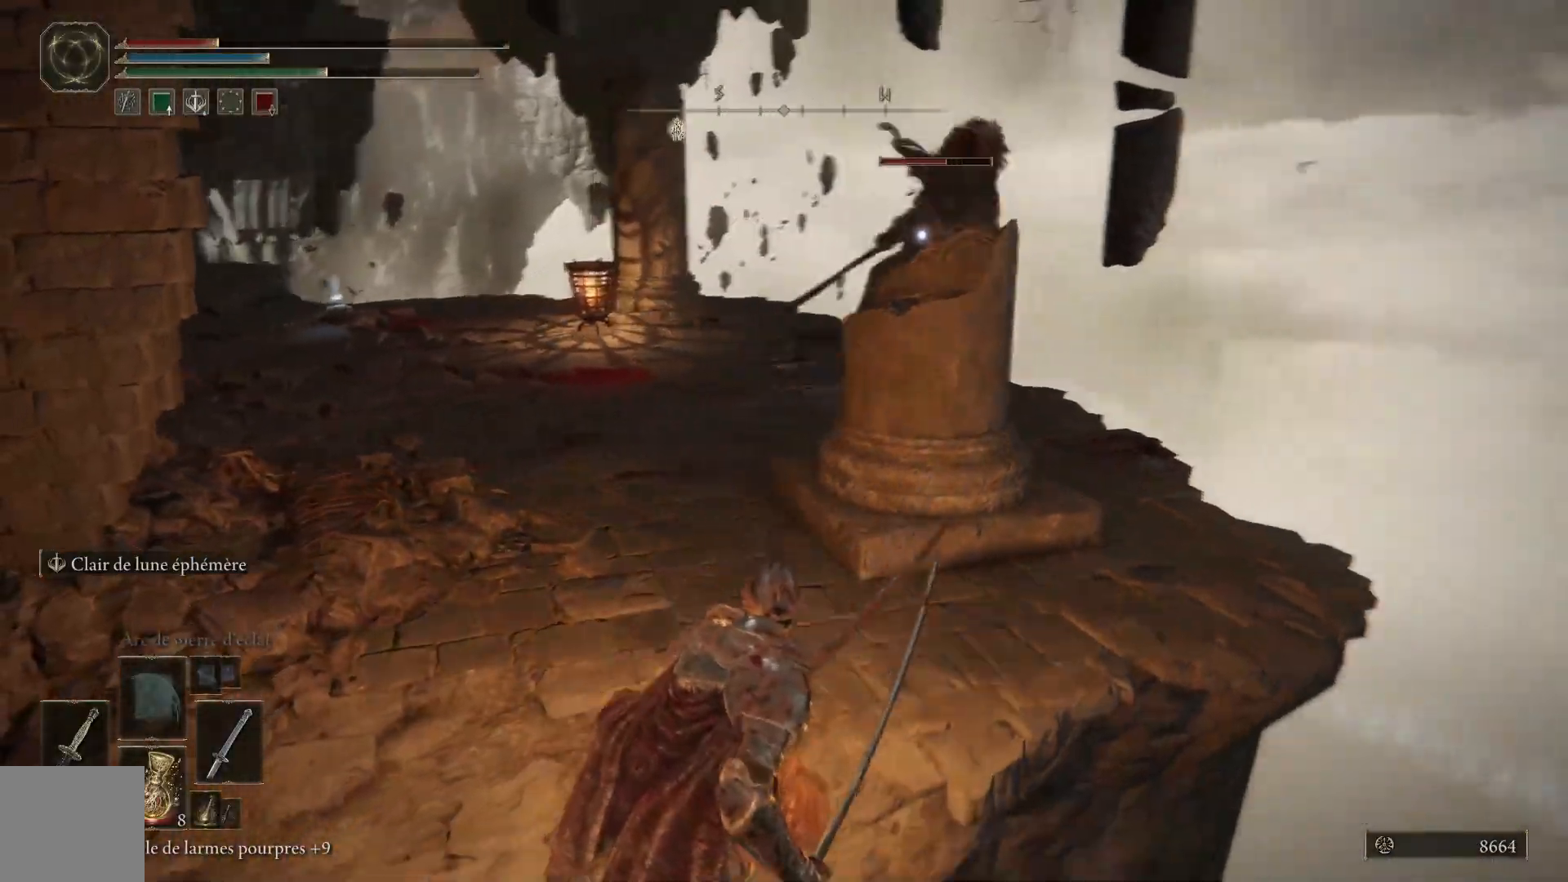
{"buttons": [], "left_stick": "left", "right_stick": "center", "events": [[83, "B", "up"], [167, "left_stick", "left"]]}
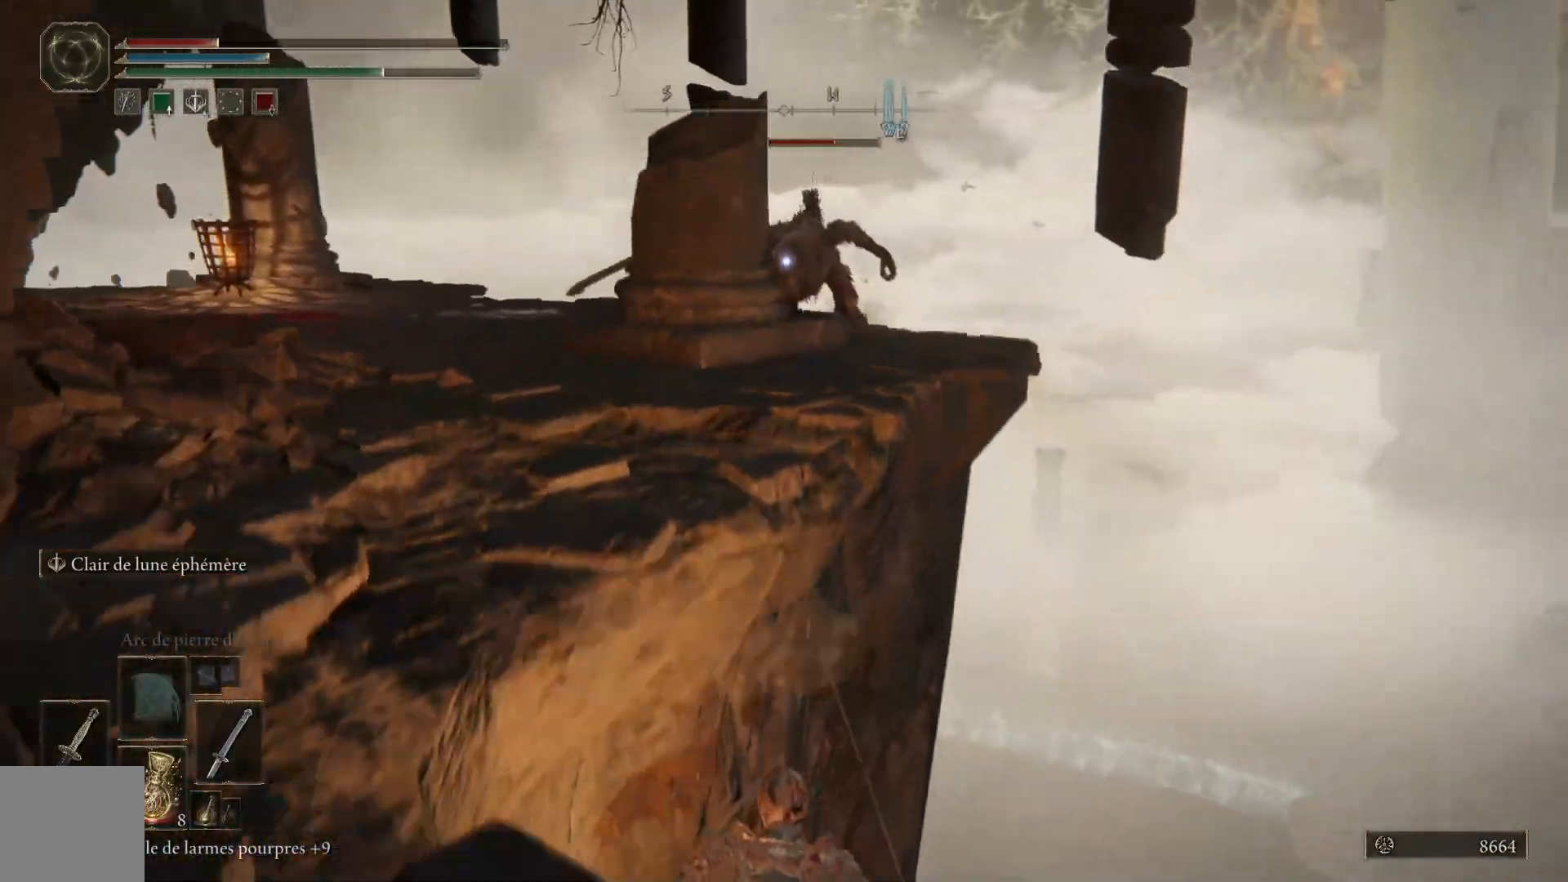
{"buttons": [], "left_stick": "left", "right_stick": "down", "events": [[333, "R3", "down"], [450, "R3", "up"], [450, "right_stick", "down"]]}
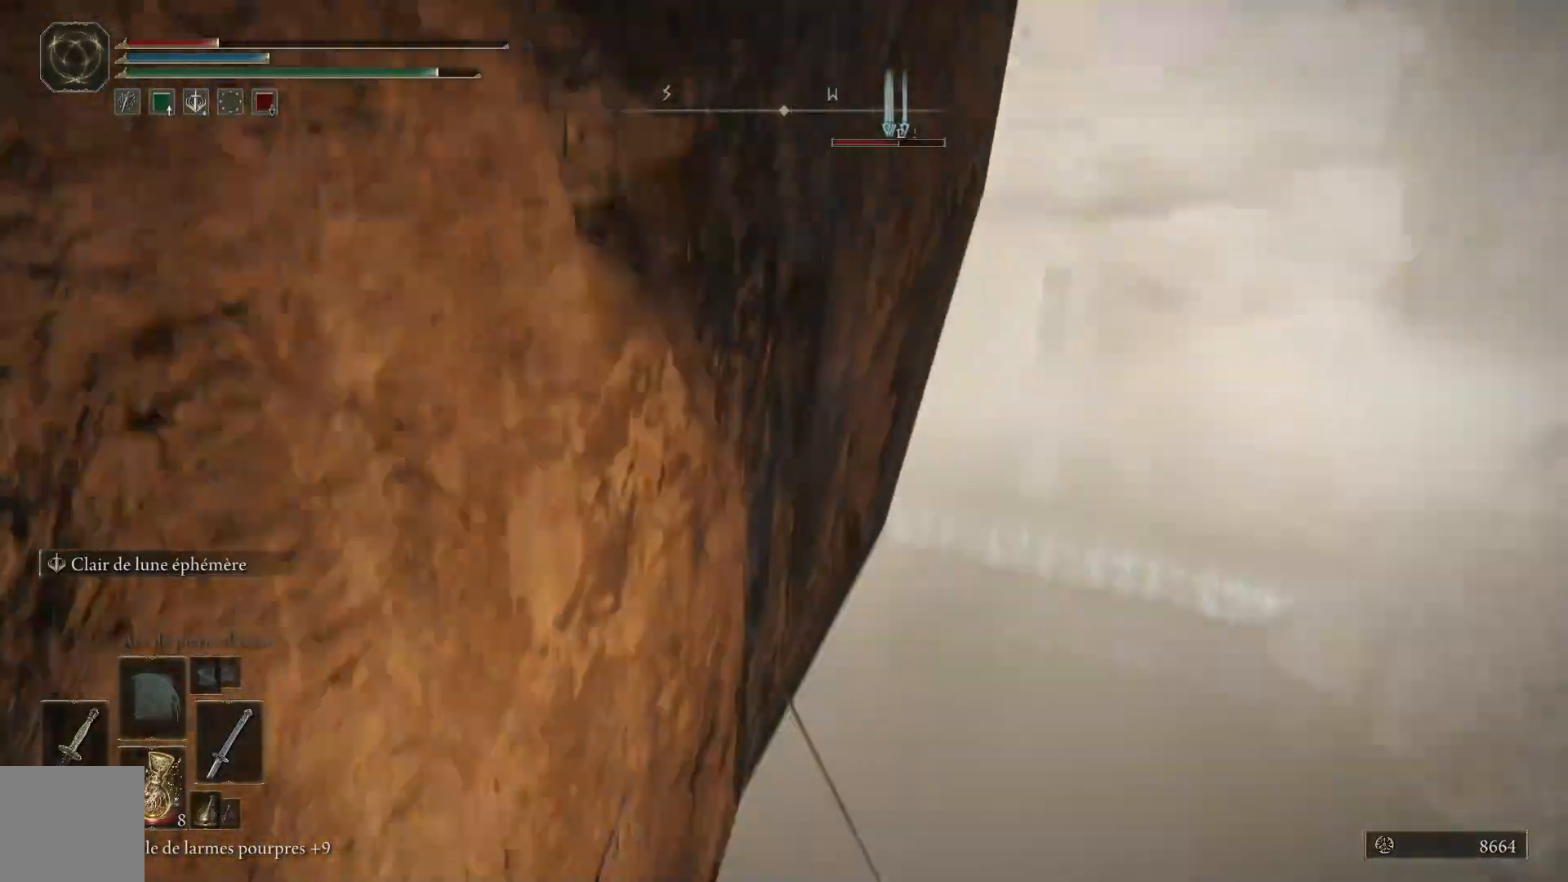
{"buttons": [], "left_stick": "center", "right_stick": "center", "events": [[317, "right_stick", "center"], [433, "left_stick", "center"]]}